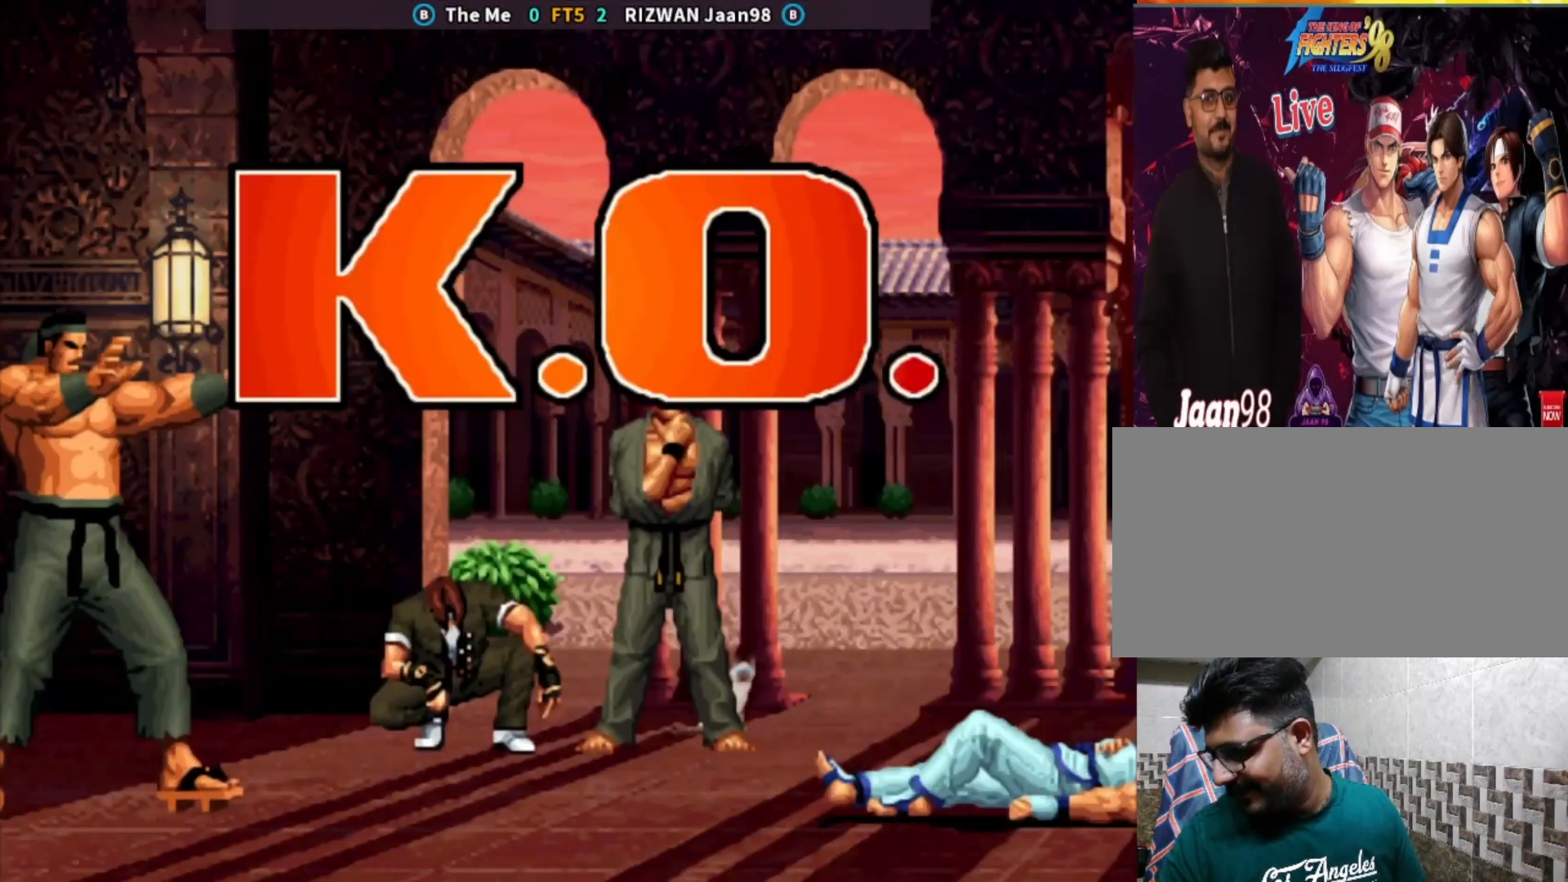
Gameplay with a controller (arcade stick); each line is a JSON object with the inputs held at the frame after it (dt_ms = milliseconds from this image to that frame). "events" lists button and stick changes between this image and that frame as [ms after this image, input, new state], when the widget could be followed in between. Not read: L3 R3.
{"dt_ms": 500, "buttons": ["CROSS", "CIRCLE", "SQUARE", "TRIANGLE"], "left_stick": "center", "events": [[100, "SQUARE", "up"], [100, "TRIANGLE", "up"], [117, "CROSS", "up"], [133, "CIRCLE", "up"], [300, "CIRCLE", "down"], [300, "CROSS", "down"], [317, "SQUARE", "down"], [317, "TRIANGLE", "down"]]}
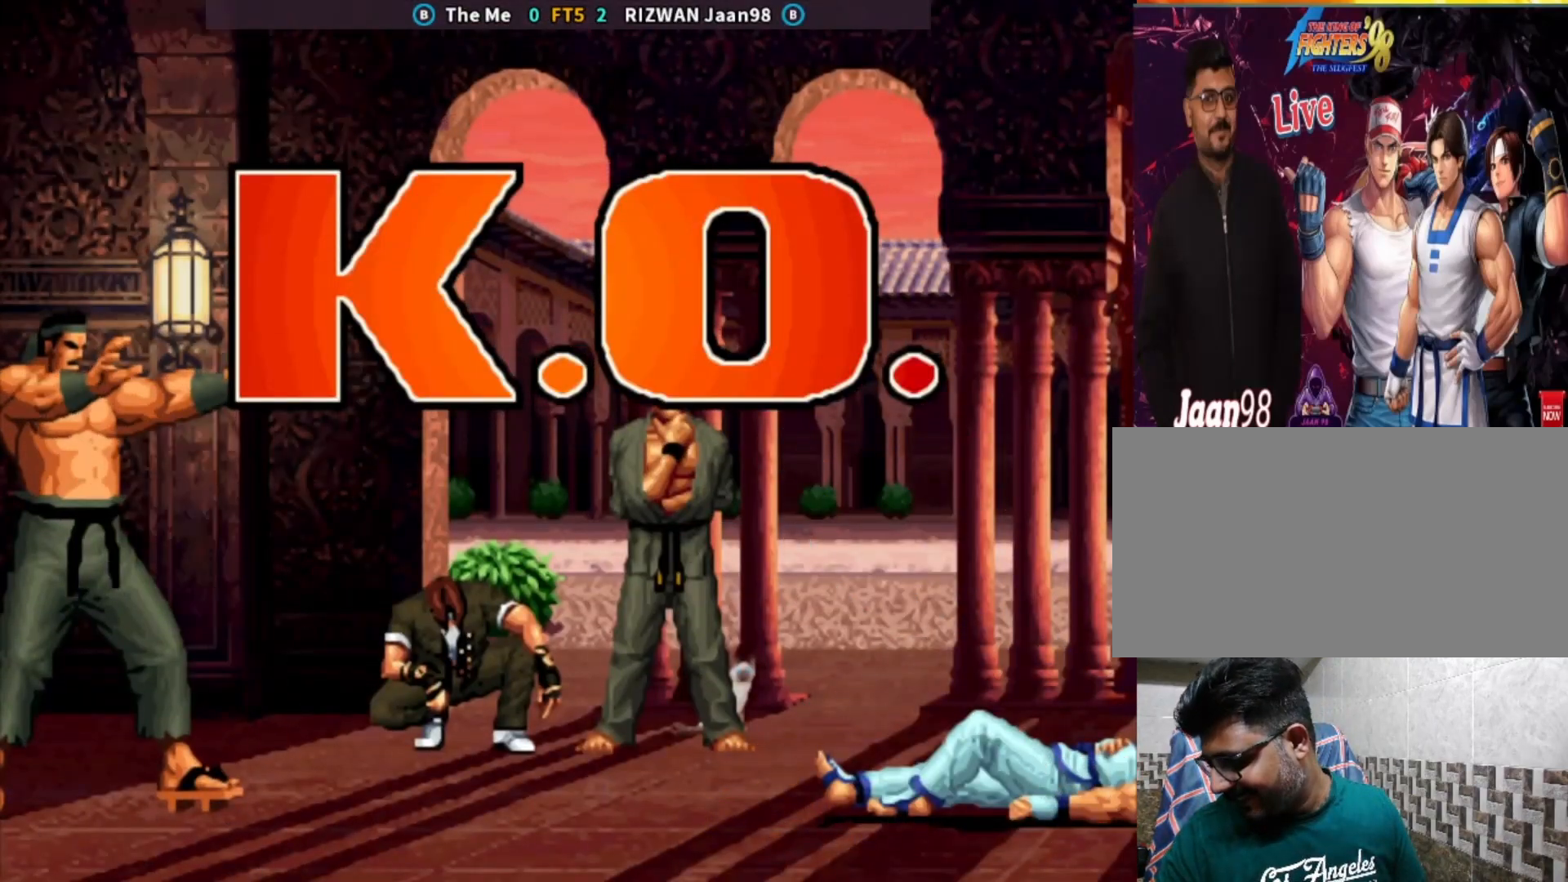
{"dt_ms": 500, "buttons": ["CROSS", "CIRCLE", "SQUARE", "TRIANGLE"], "left_stick": "center", "events": []}
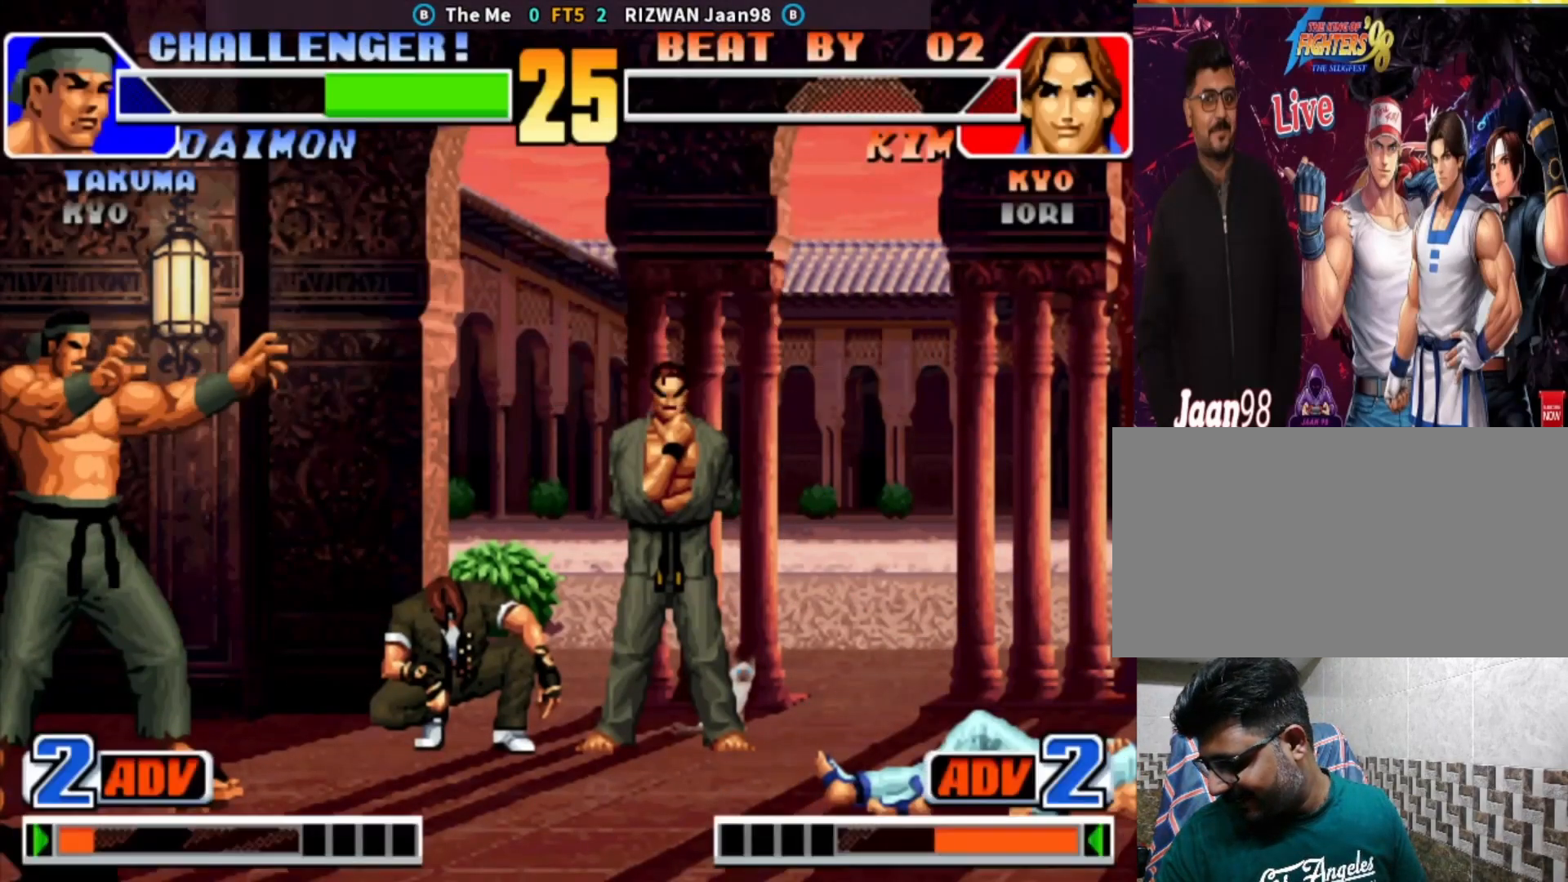
{"dt_ms": 500, "buttons": ["CROSS", "CIRCLE"], "left_stick": "center", "events": [[300, "SQUARE", "up"], [300, "TRIANGLE", "up"], [317, "CIRCLE", "up"], [317, "CROSS", "up"], [433, "CIRCLE", "down"], [433, "CROSS", "down"], [450, "TRIANGLE", "down"], [467, "SQUARE", "down"], [500, "SQUARE", "up"], [500, "TRIANGLE", "up"]]}
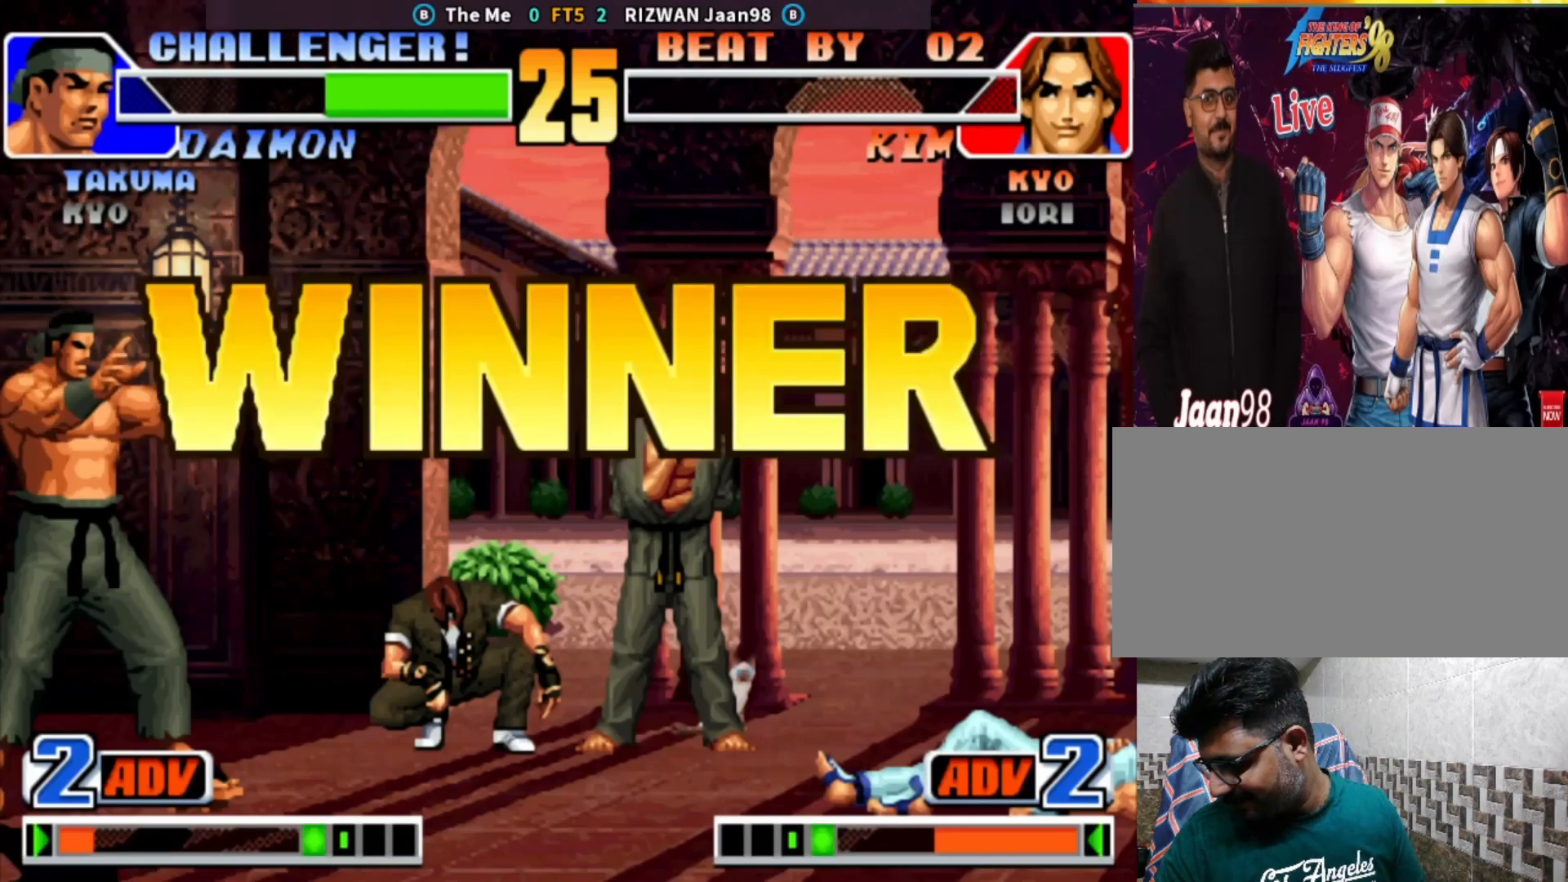
{"dt_ms": 500, "buttons": [], "left_stick": "center", "events": [[33, "CROSS", "up"], [67, "CIRCLE", "up"], [100, "SQUARE", "down"], [183, "SQUARE", "up"], [317, "TRIANGLE", "down"], [383, "TRIANGLE", "up"]]}
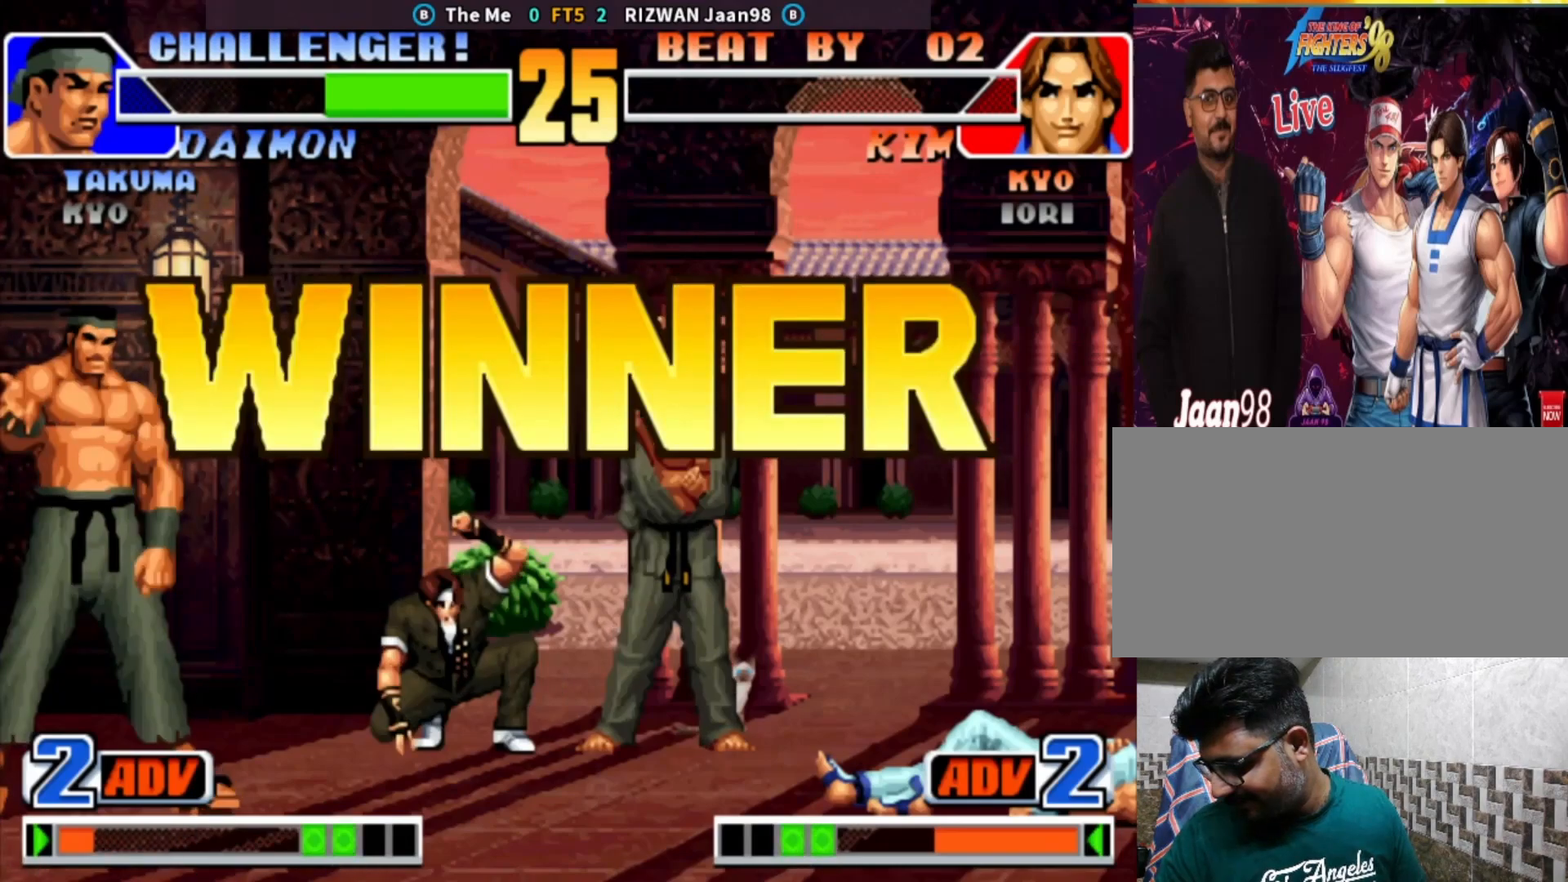
{"dt_ms": 500, "buttons": ["SQUARE"], "left_stick": "center", "events": [[50, "SQUARE", "down"], [100, "SQUARE", "up"], [250, "SQUARE", "down"], [300, "SQUARE", "up"], [450, "SQUARE", "down"]]}
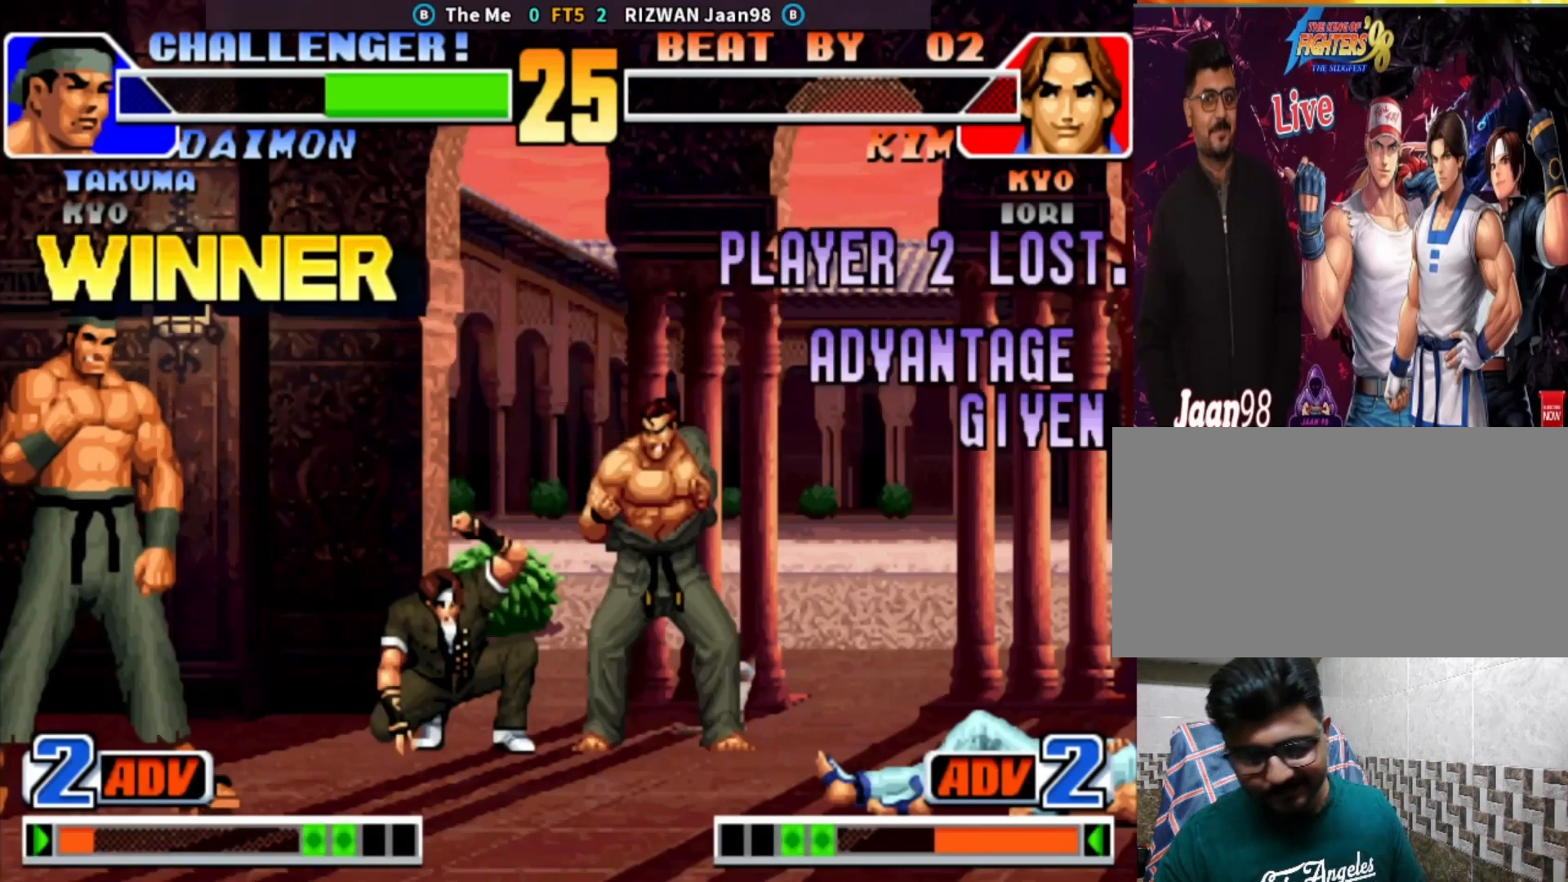
{"dt_ms": 500, "buttons": ["TRIANGLE"], "left_stick": "center", "events": [[17, "SQUARE", "up"], [150, "SQUARE", "down"], [217, "SQUARE", "up"], [333, "TRIANGLE", "down"], [400, "TRIANGLE", "up"], [500, "TRIANGLE", "down"]]}
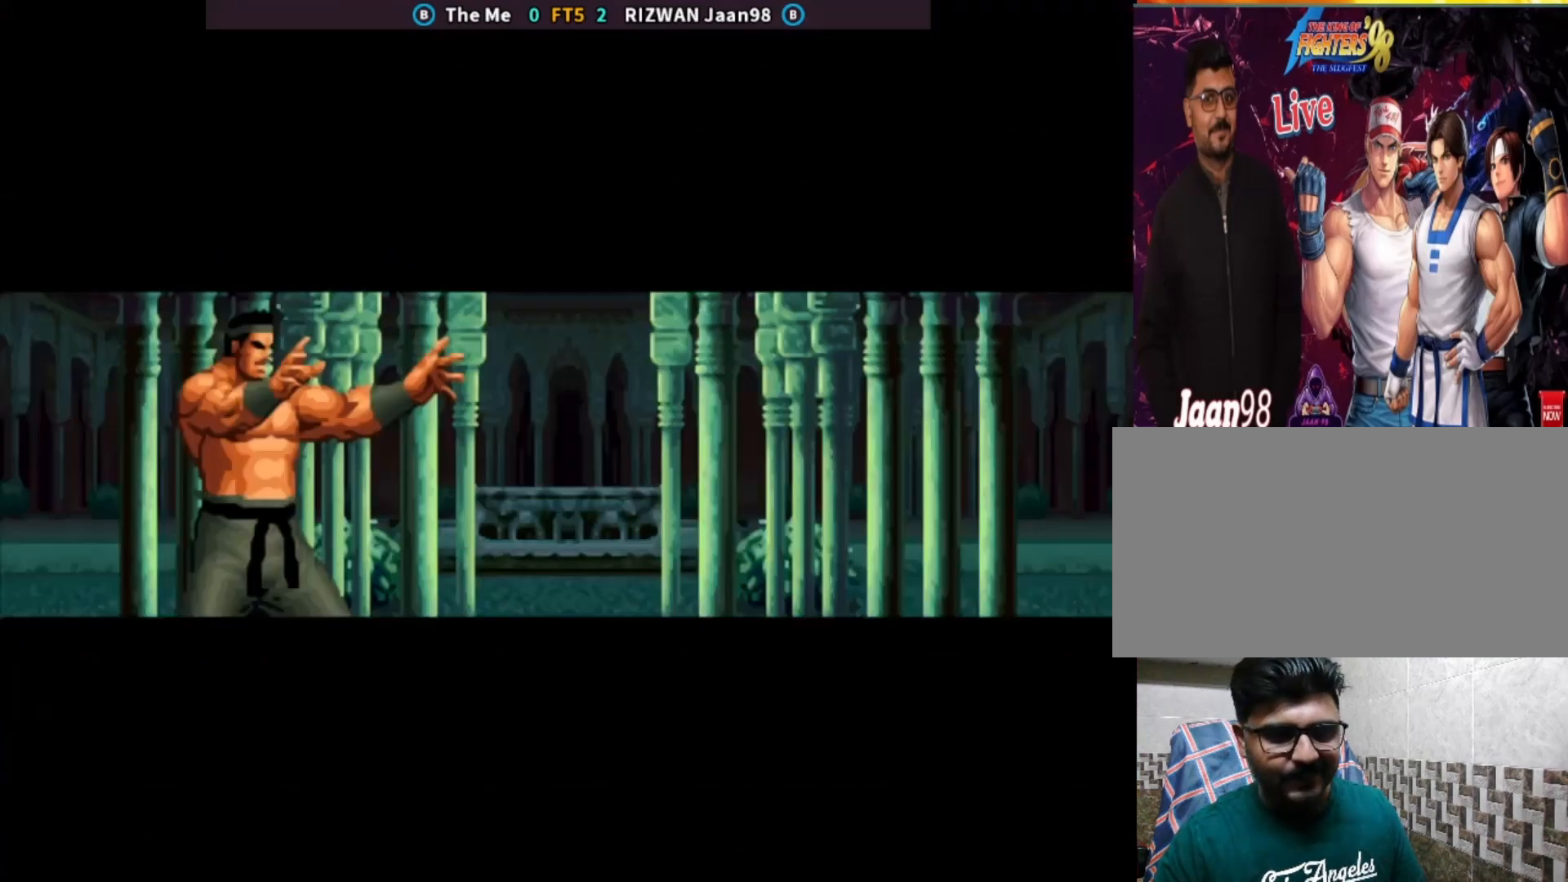
{"dt_ms": 500, "buttons": ["CIRCLE"], "left_stick": "center", "events": [[83, "TRIANGLE", "up"], [183, "CROSS", "down"], [383, "CROSS", "up"], [483, "CIRCLE", "down"]]}
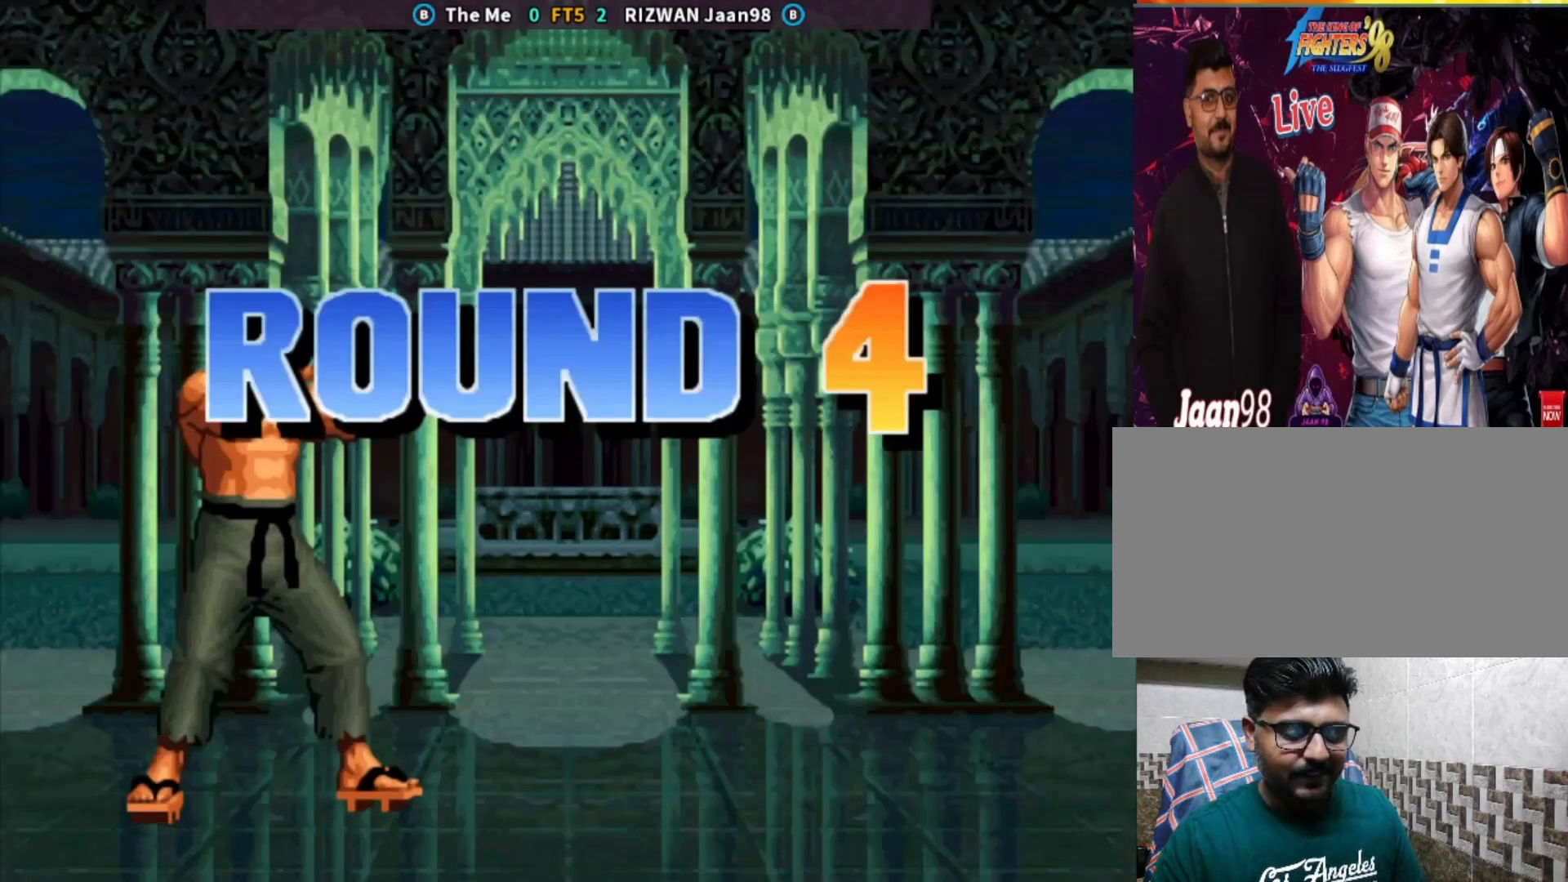
{"dt_ms": 500, "buttons": ["SQUARE", "TRIANGLE"], "left_stick": "center", "events": [[133, "CIRCLE", "up"], [283, "TRIANGLE", "down"], [417, "SQUARE", "down"]]}
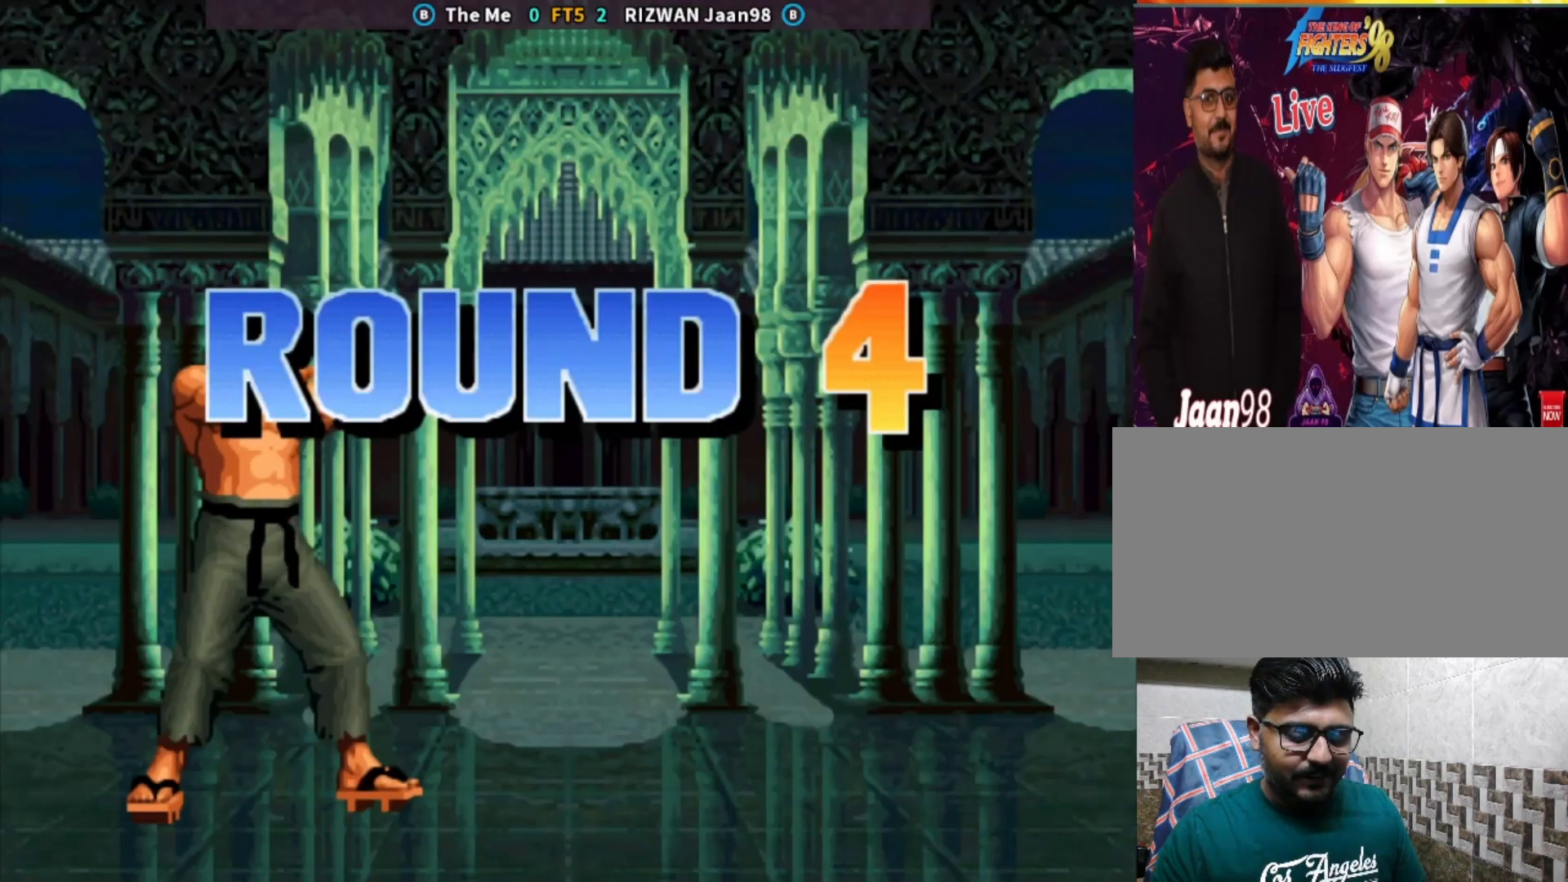
{"dt_ms": 500, "buttons": [], "left_stick": "center", "events": [[83, "TRIANGLE", "up"], [117, "SQUARE", "up"]]}
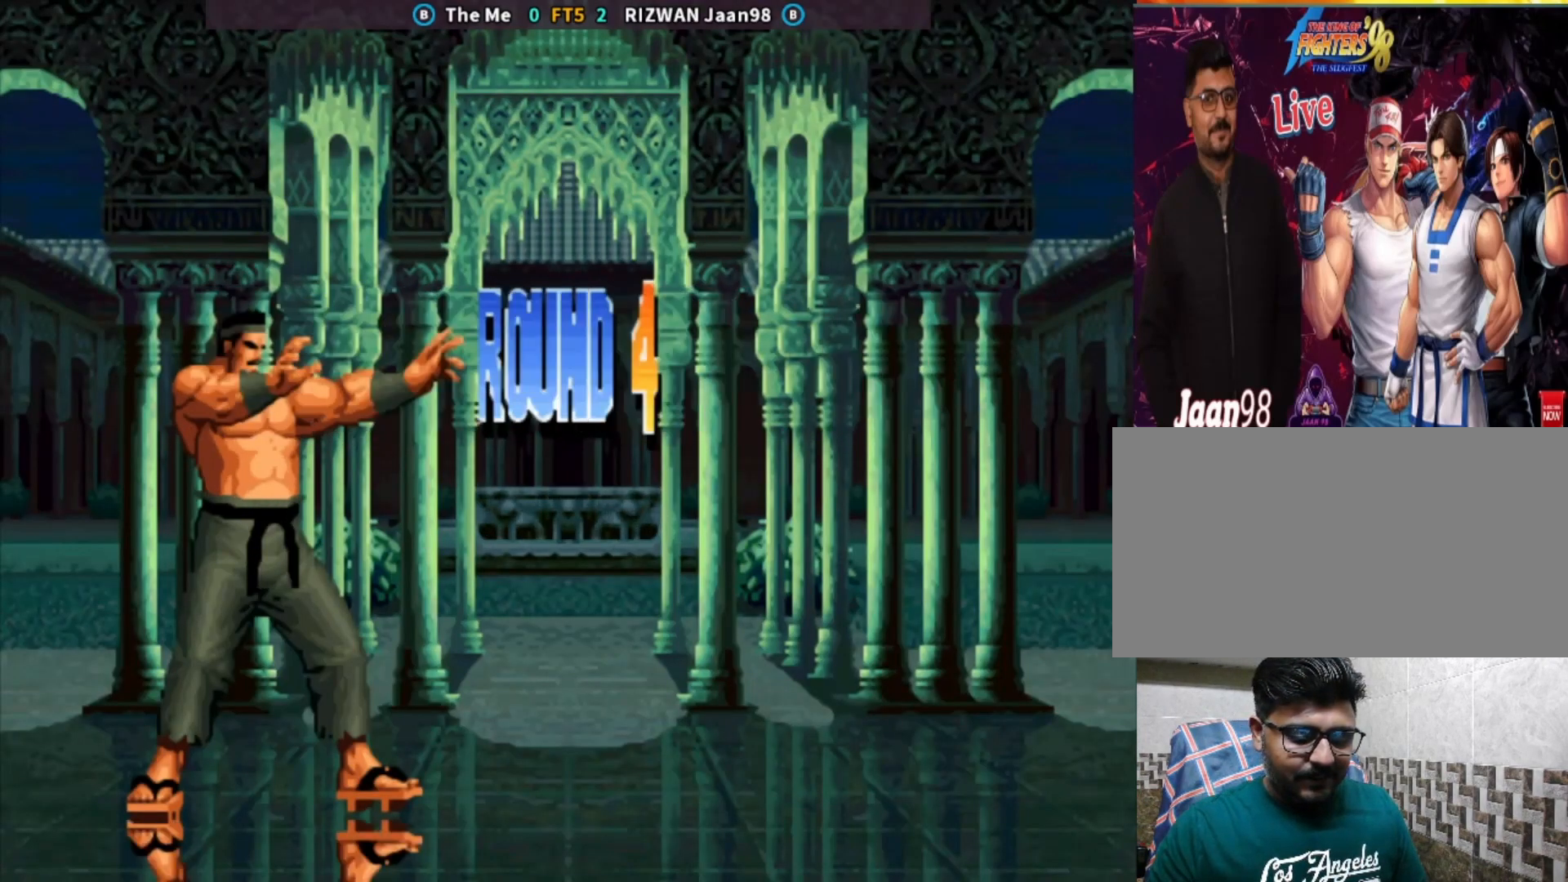
{"dt_ms": 500, "buttons": ["CROSS", "CIRCLE", "SQUARE", "TRIANGLE"], "left_stick": "center", "events": [[133, "CIRCLE", "down"], [133, "CROSS", "down"], [150, "SQUARE", "down"], [150, "TRIANGLE", "down"]]}
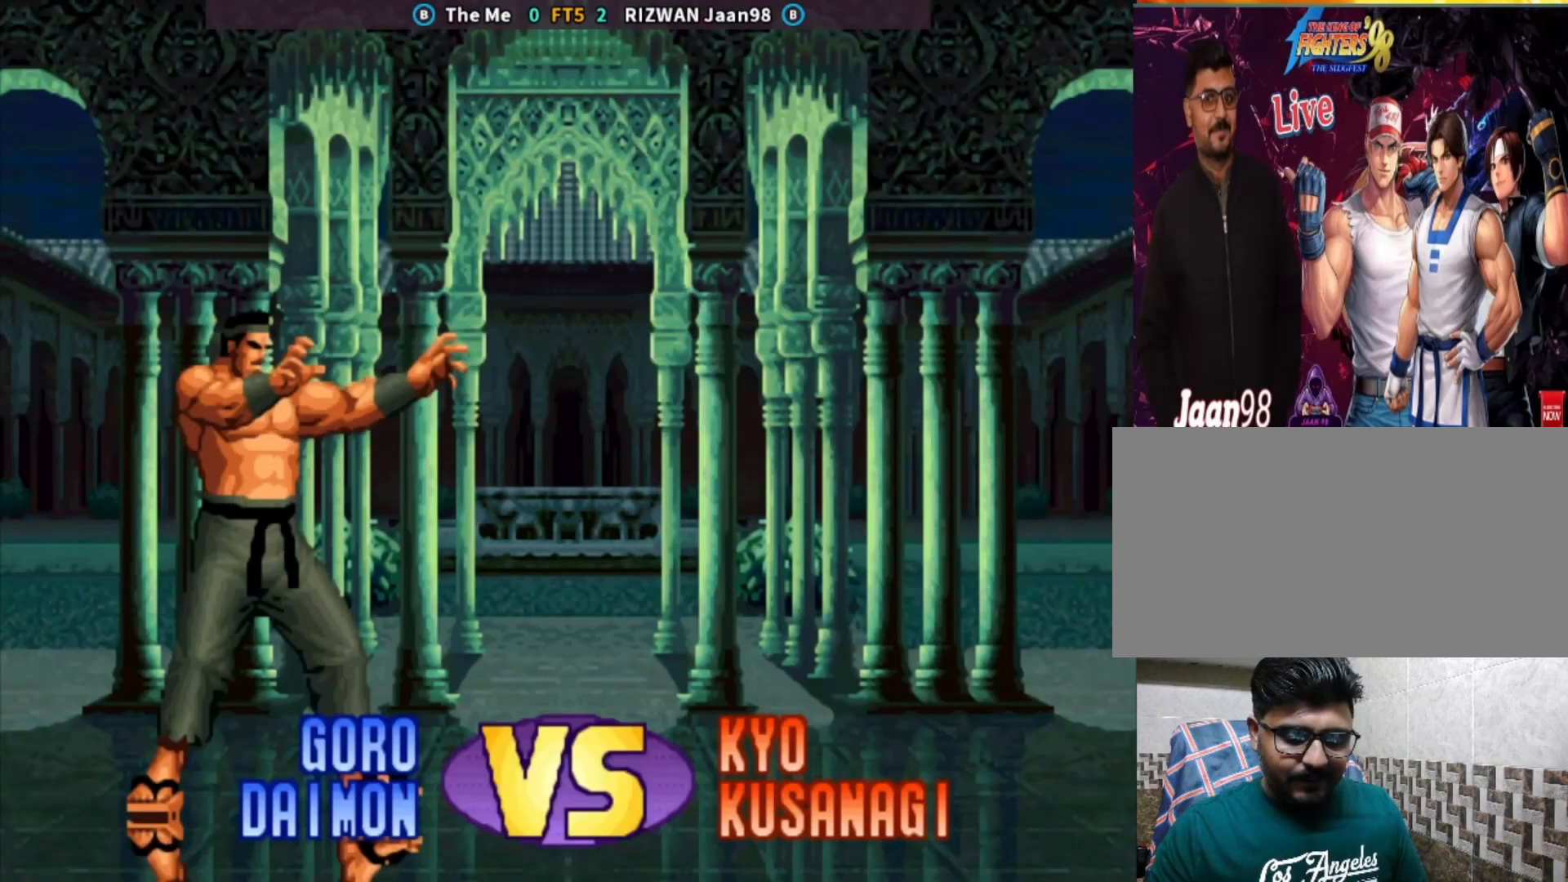
{"dt_ms": 500, "buttons": [], "left_stick": "center", "events": [[133, "SQUARE", "up"], [150, "TRIANGLE", "up"], [167, "CROSS", "up"], [217, "CIRCLE", "up"]]}
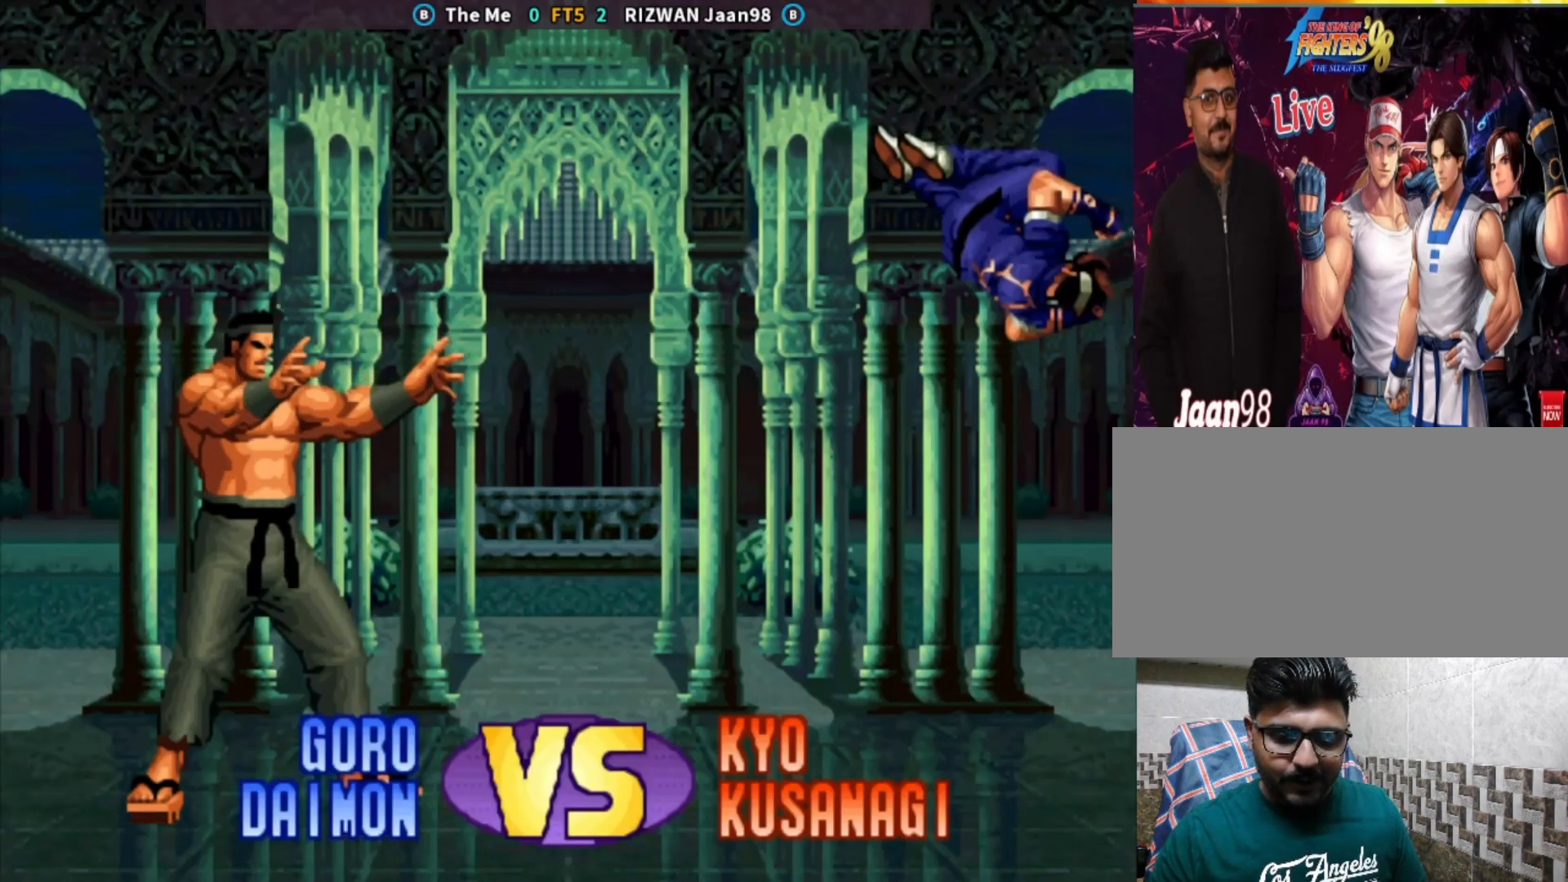
{"dt_ms": 500, "buttons": ["SQUARE"], "left_stick": "center", "events": [[167, "SQUARE", "down"]]}
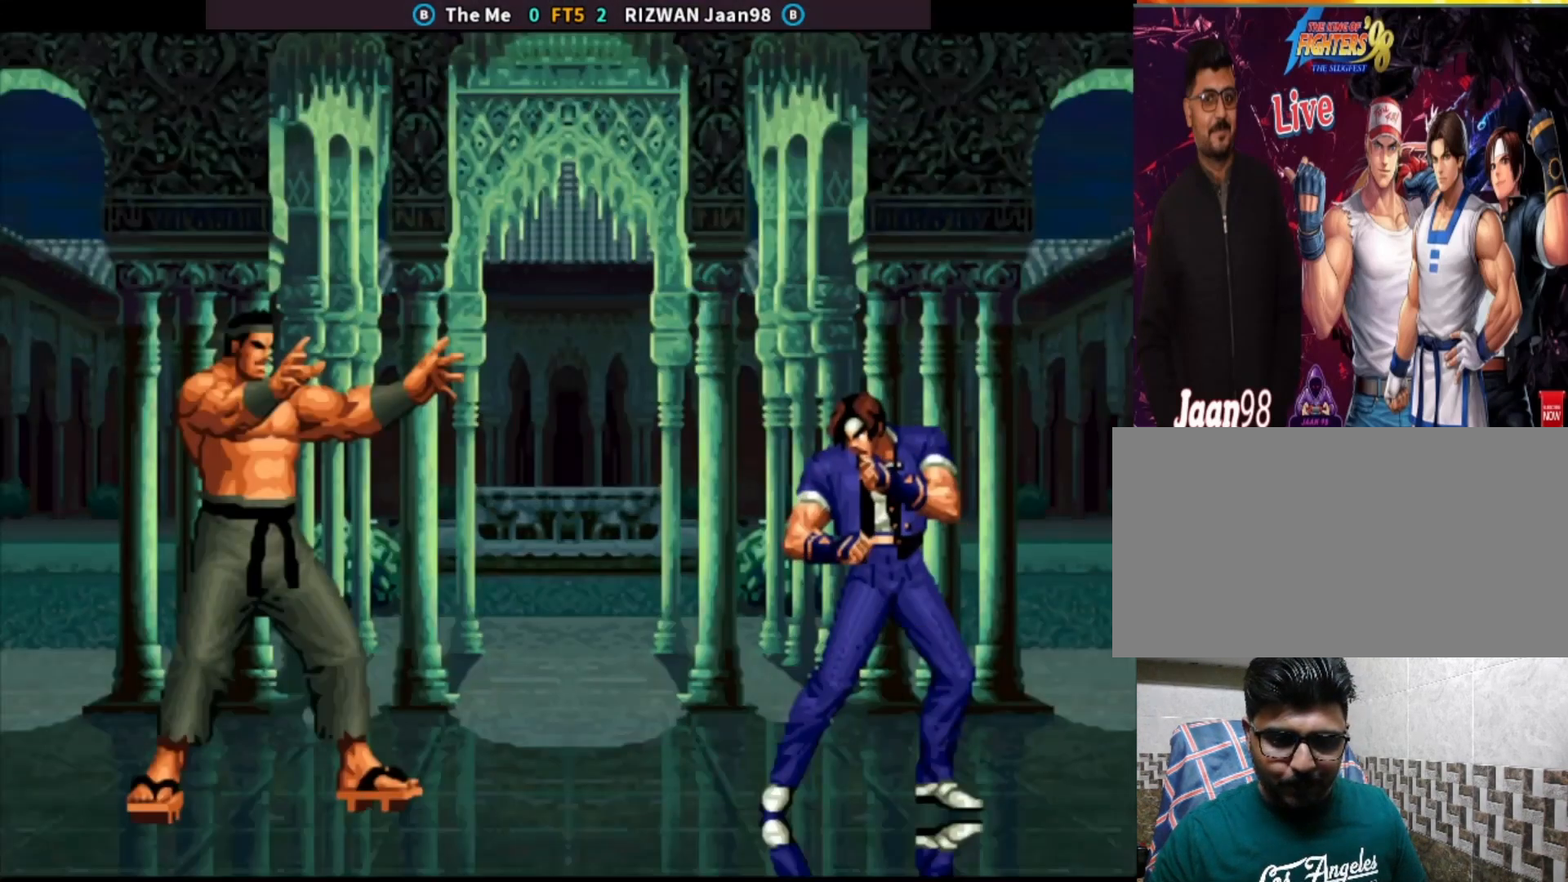
{"dt_ms": 500, "buttons": ["SQUARE"], "left_stick": "center", "events": []}
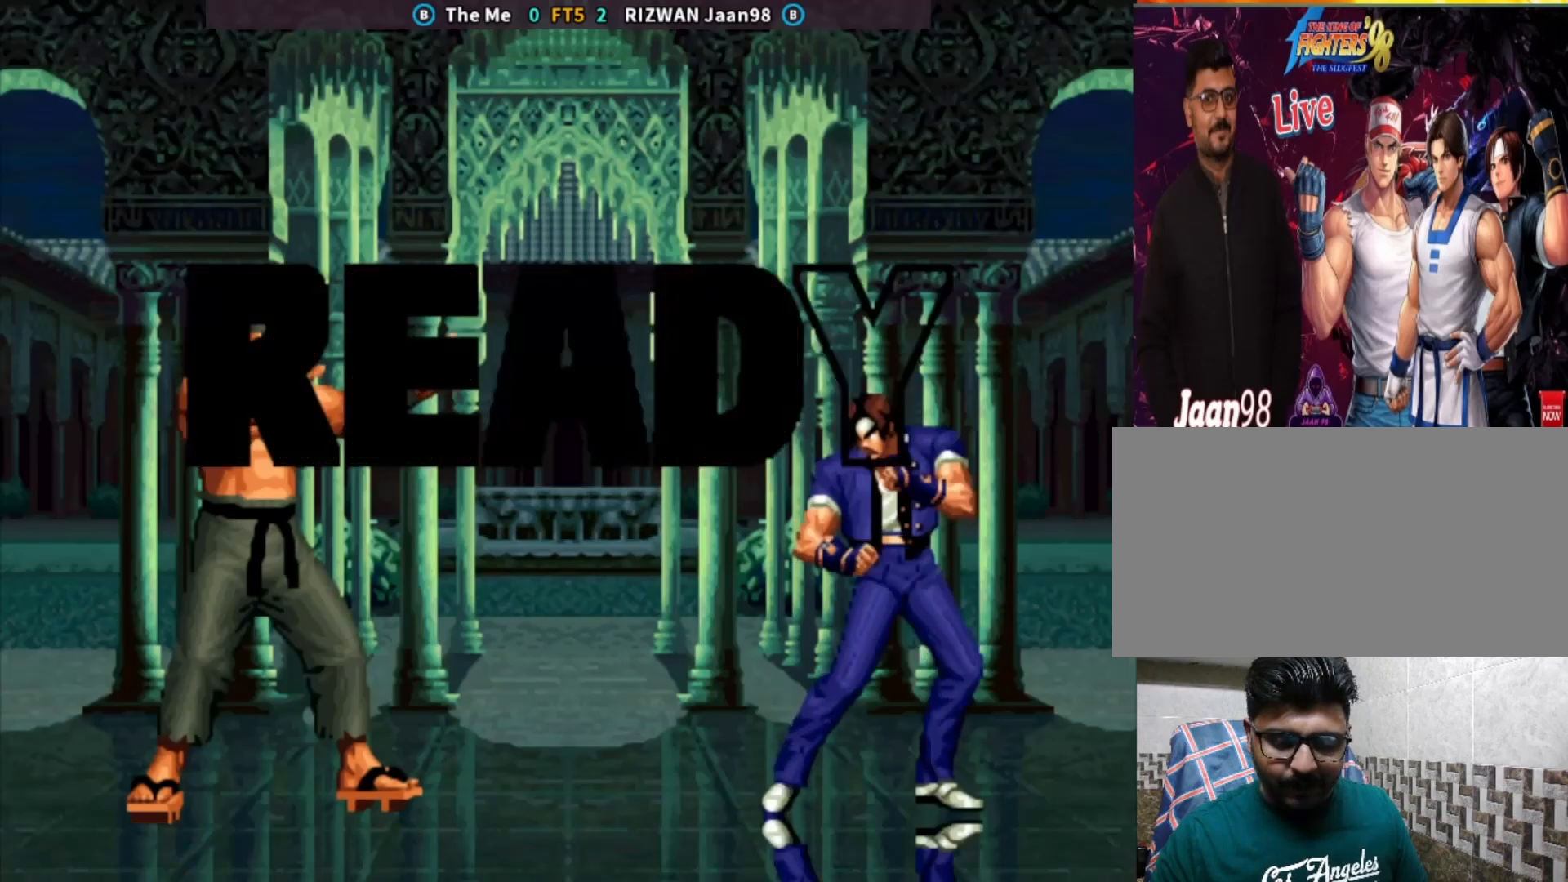
{"dt_ms": 500, "buttons": ["CROSS", "CIRCLE", "SQUARE", "TRIANGLE"], "left_stick": "center", "events": [[100, "SQUARE", "up"], [367, "CIRCLE", "down"], [367, "CROSS", "down"], [383, "SQUARE", "down"], [400, "TRIANGLE", "down"]]}
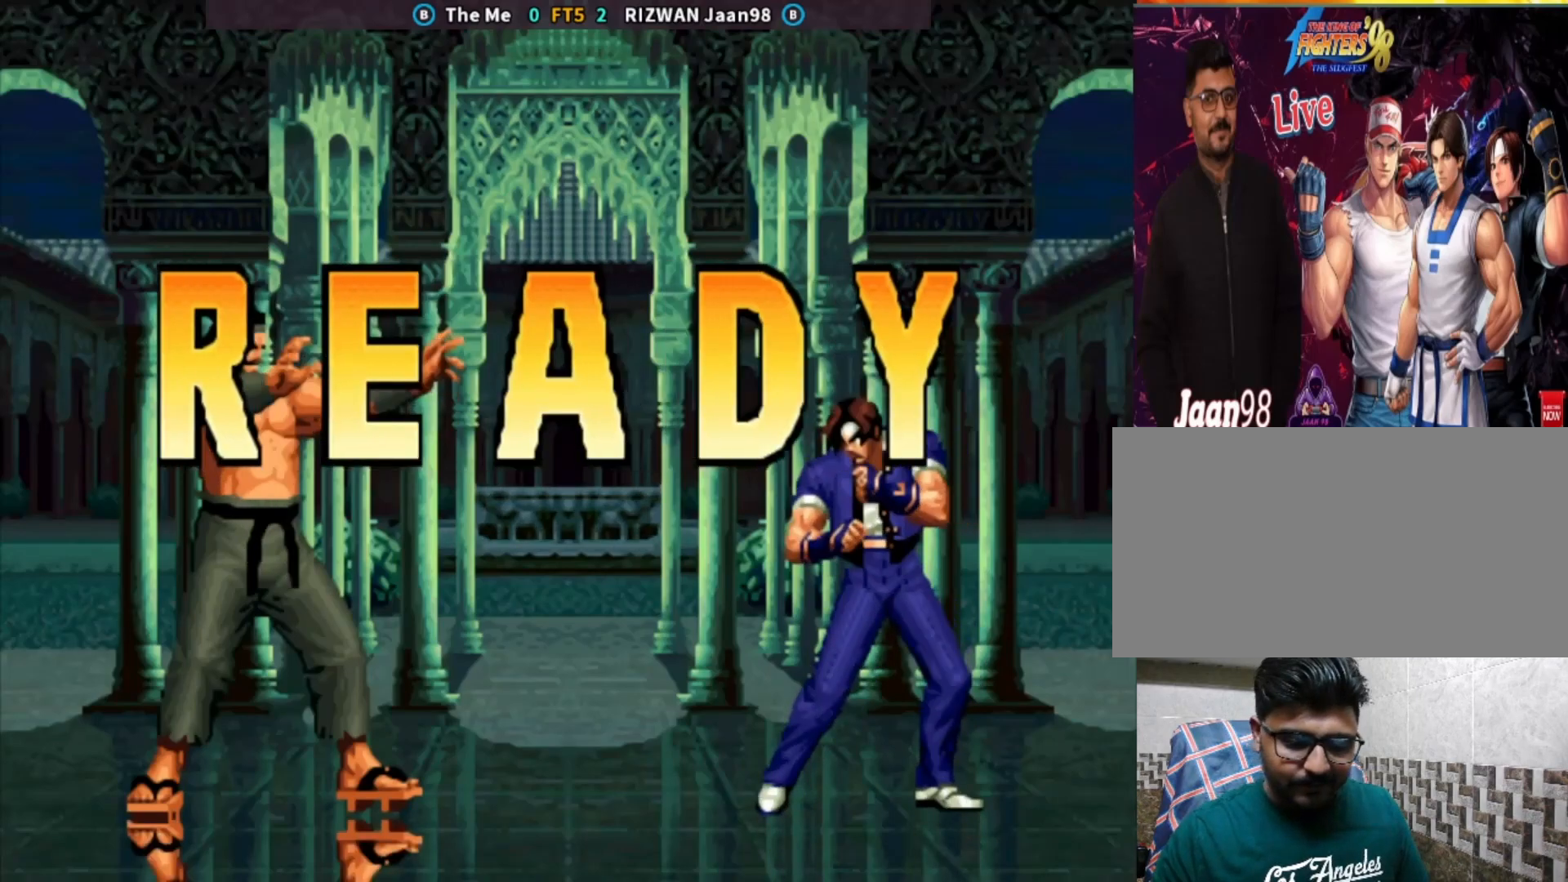
{"dt_ms": 500, "buttons": ["CIRCLE"], "left_stick": "center", "events": [[483, "CROSS", "up"], [500, "SQUARE", "up"], [500, "TRIANGLE", "up"]]}
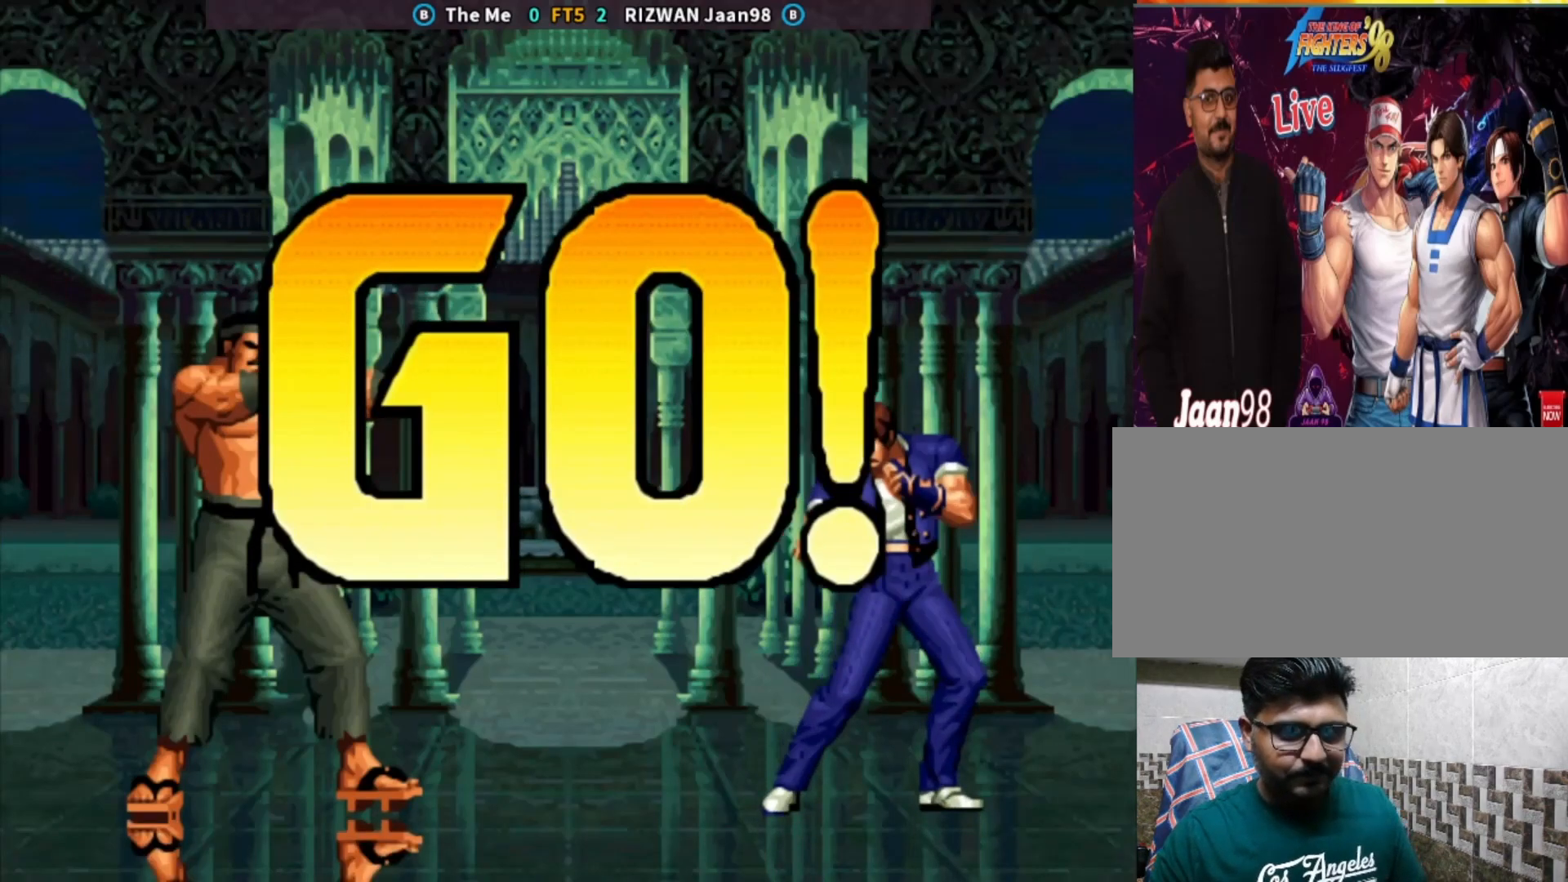
{"dt_ms": 500, "buttons": [], "left_stick": "center", "events": [[33, "CIRCLE", "up"], [183, "CIRCLE", "down"], [183, "CROSS", "down"], [183, "SQUARE", "down"], [183, "TRIANGLE", "down"], [233, "SQUARE", "up"], [233, "TRIANGLE", "up"], [250, "CROSS", "up"], [300, "CROSS", "down"], [300, "SQUARE", "down"], [300, "TRIANGLE", "down"], [450, "CROSS", "up"], [450, "SQUARE", "up"], [450, "TRIANGLE", "up"], [467, "CIRCLE", "up"]]}
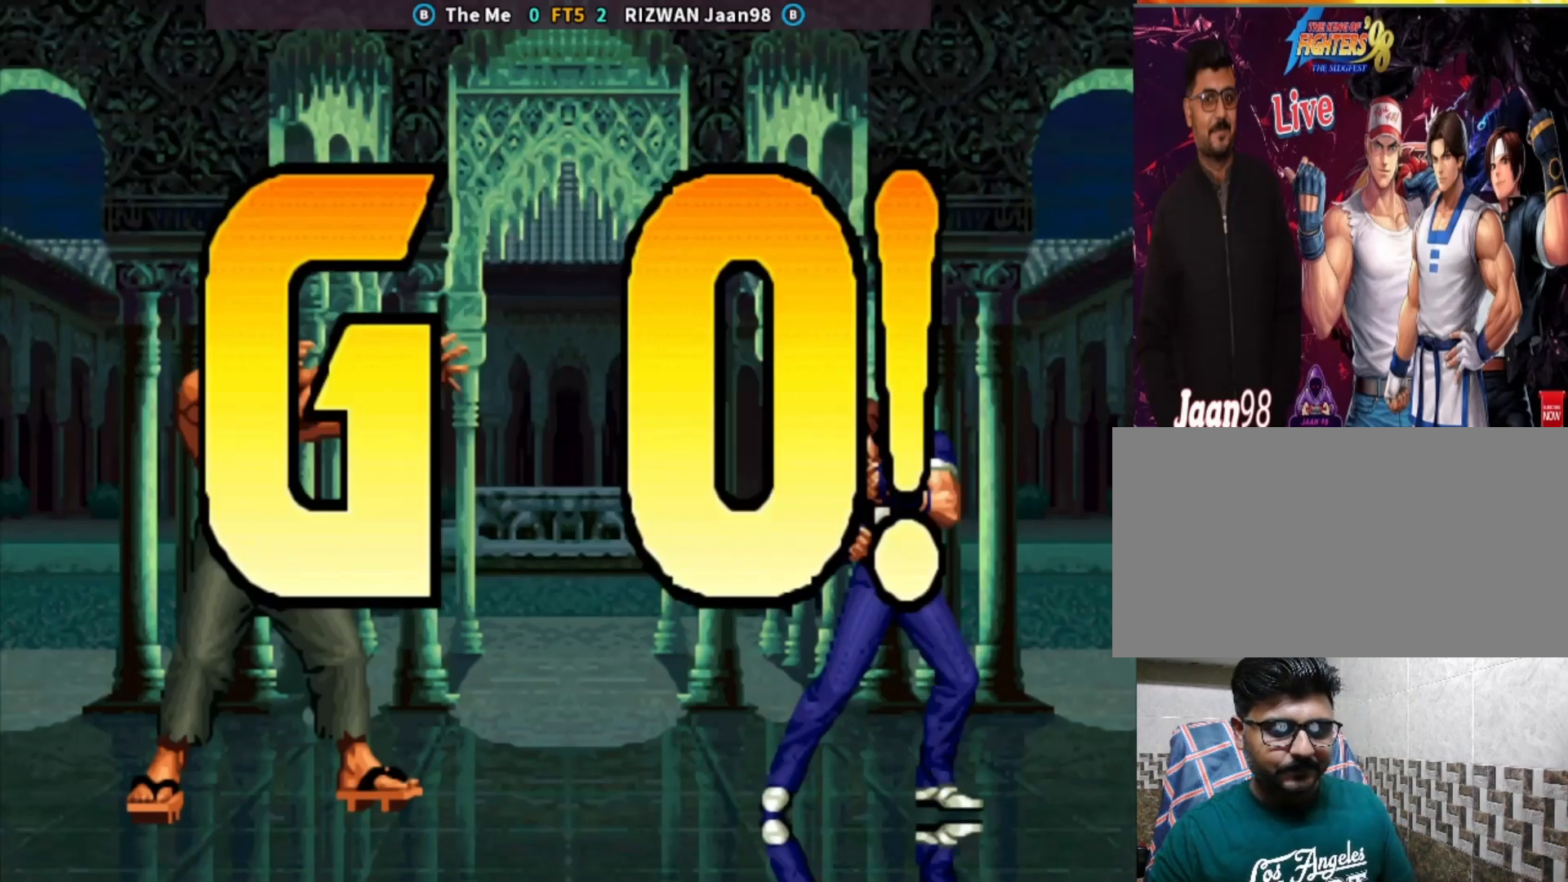
{"dt_ms": 500, "buttons": ["CROSS"], "left_stick": "center", "events": [[33, "left_stick", "right"], [117, "left_stick", "down"], [200, "CROSS", "down"], [250, "left_stick", "right"], [417, "left_stick", "center"]]}
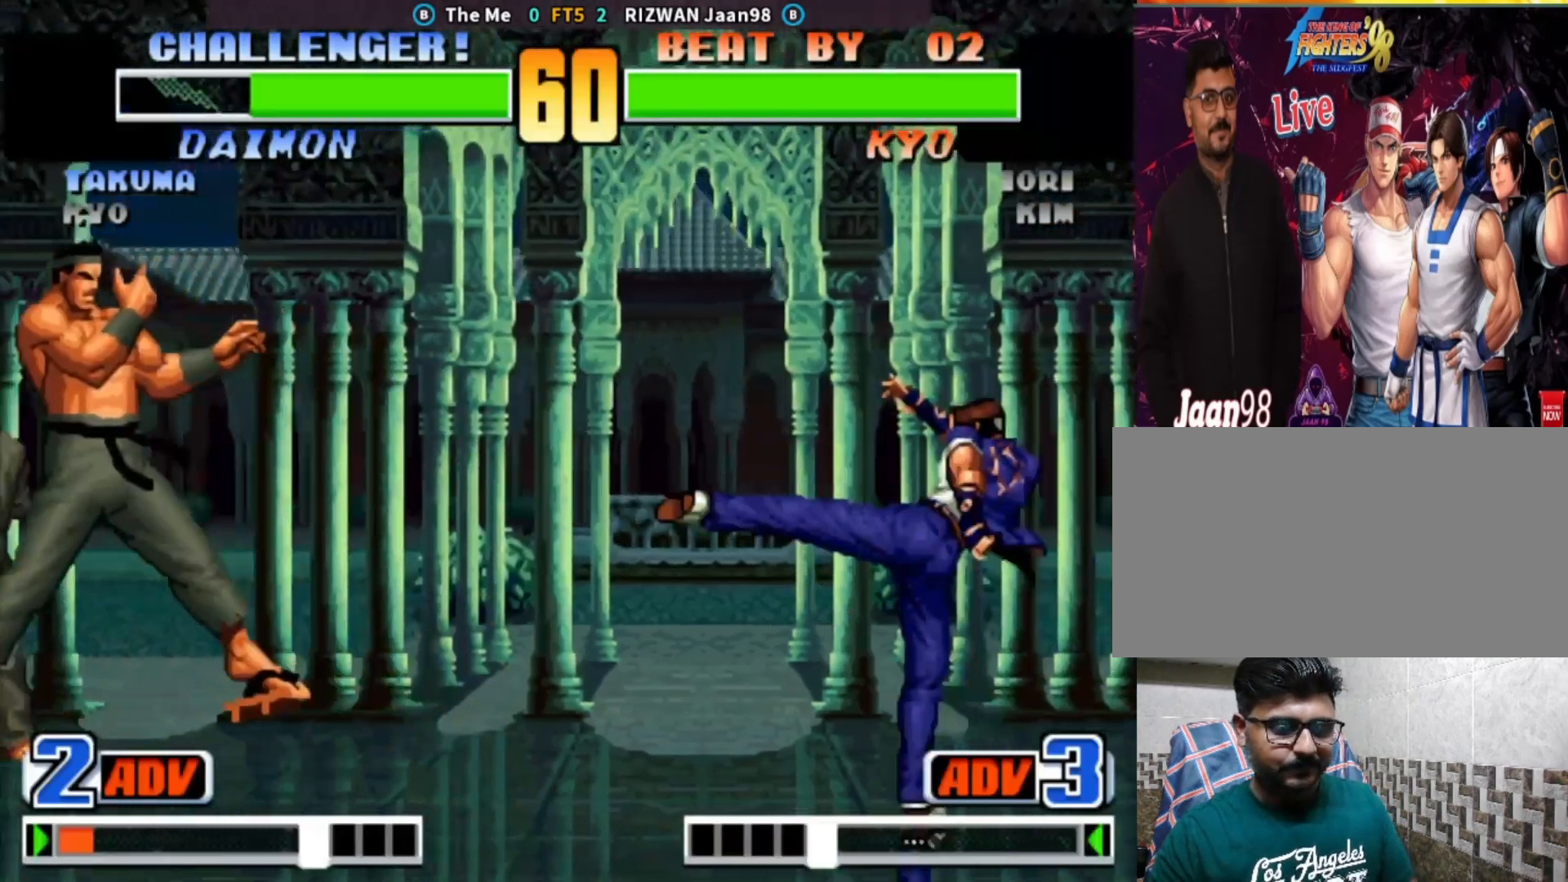
{"dt_ms": 500, "buttons": ["CROSS"], "left_stick": "down-left", "events": [[50, "CROSS", "up"], [200, "left_stick", "left"], [383, "left_stick", "down-left"], [433, "CROSS", "down"]]}
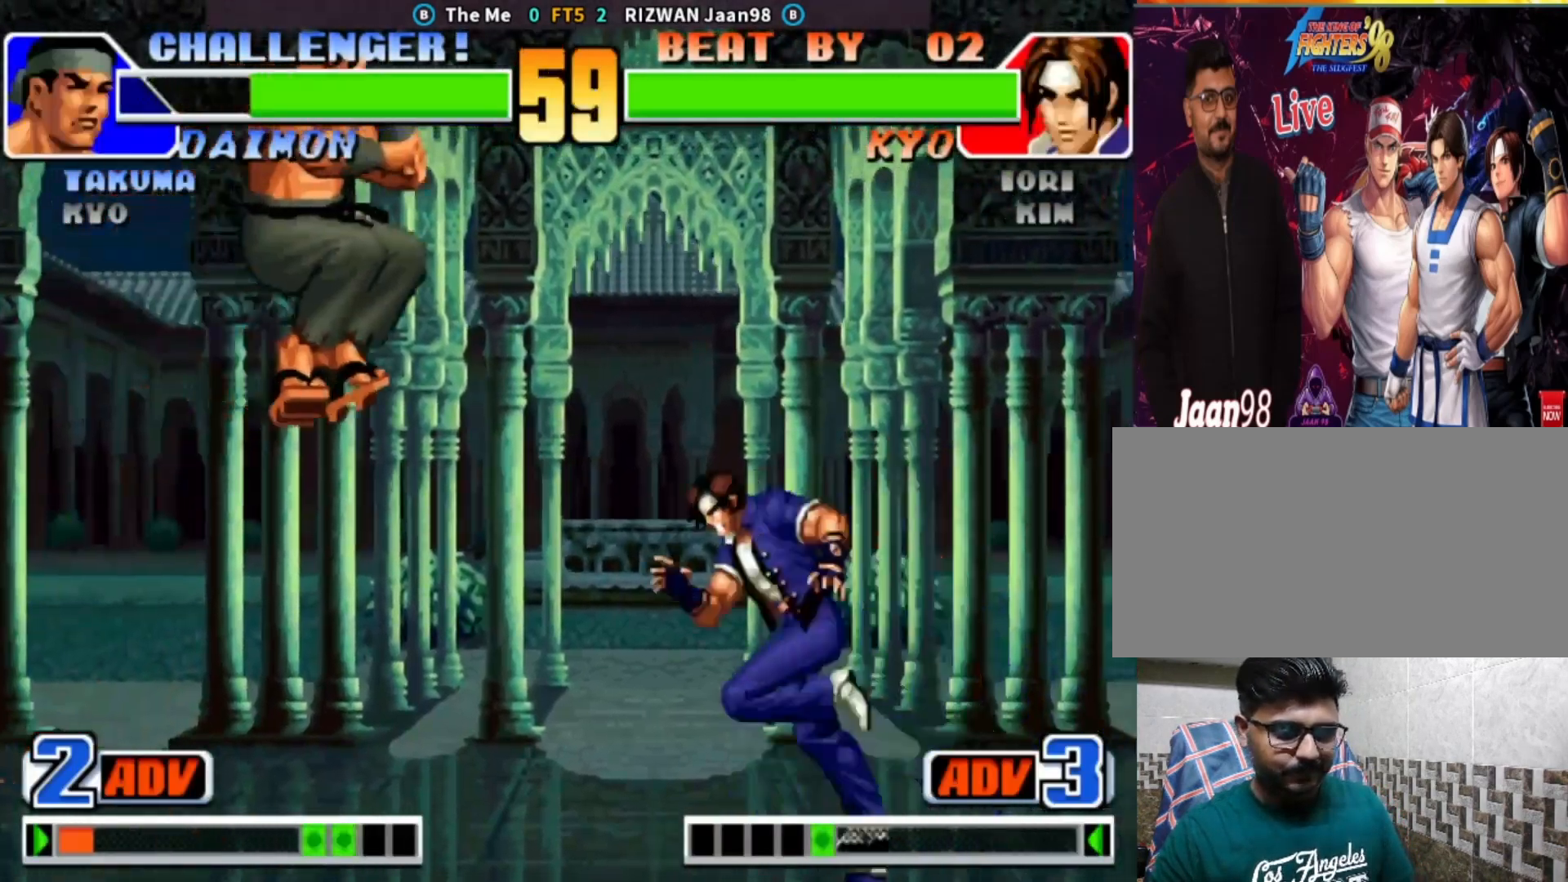
{"dt_ms": 500, "buttons": ["SQUARE"], "left_stick": "right", "events": [[100, "CROSS", "up"], [117, "left_stick", "down-right"], [433, "SQUARE", "down"], [433, "left_stick", "right"]]}
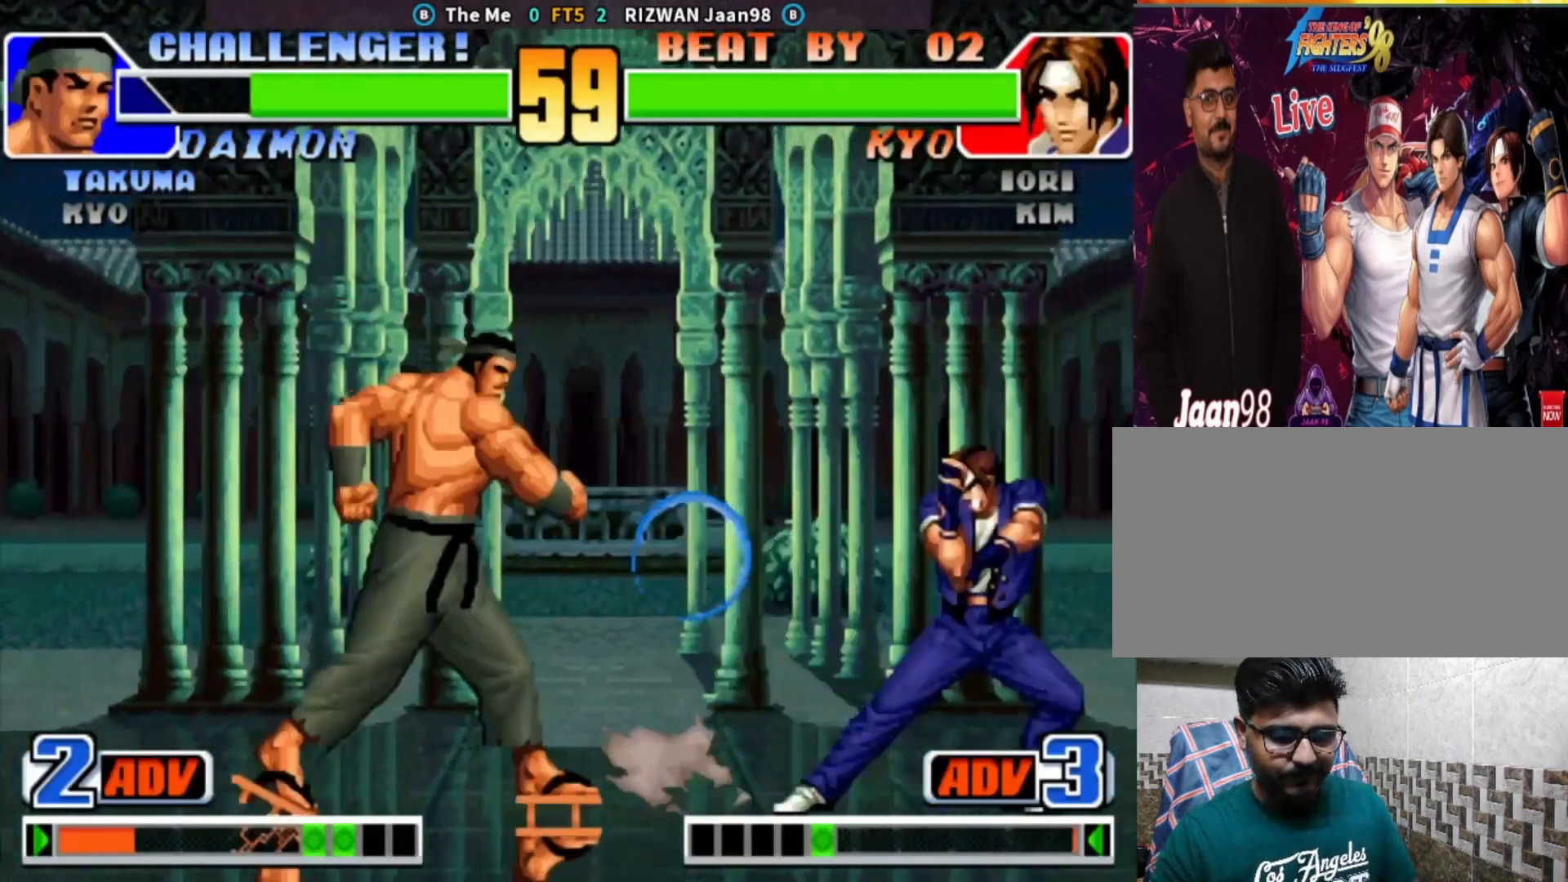
{"dt_ms": 500, "buttons": [], "left_stick": "center", "events": [[67, "SQUARE", "up"], [100, "left_stick", "center"], [300, "left_stick", "up"], [350, "left_stick", "center"]]}
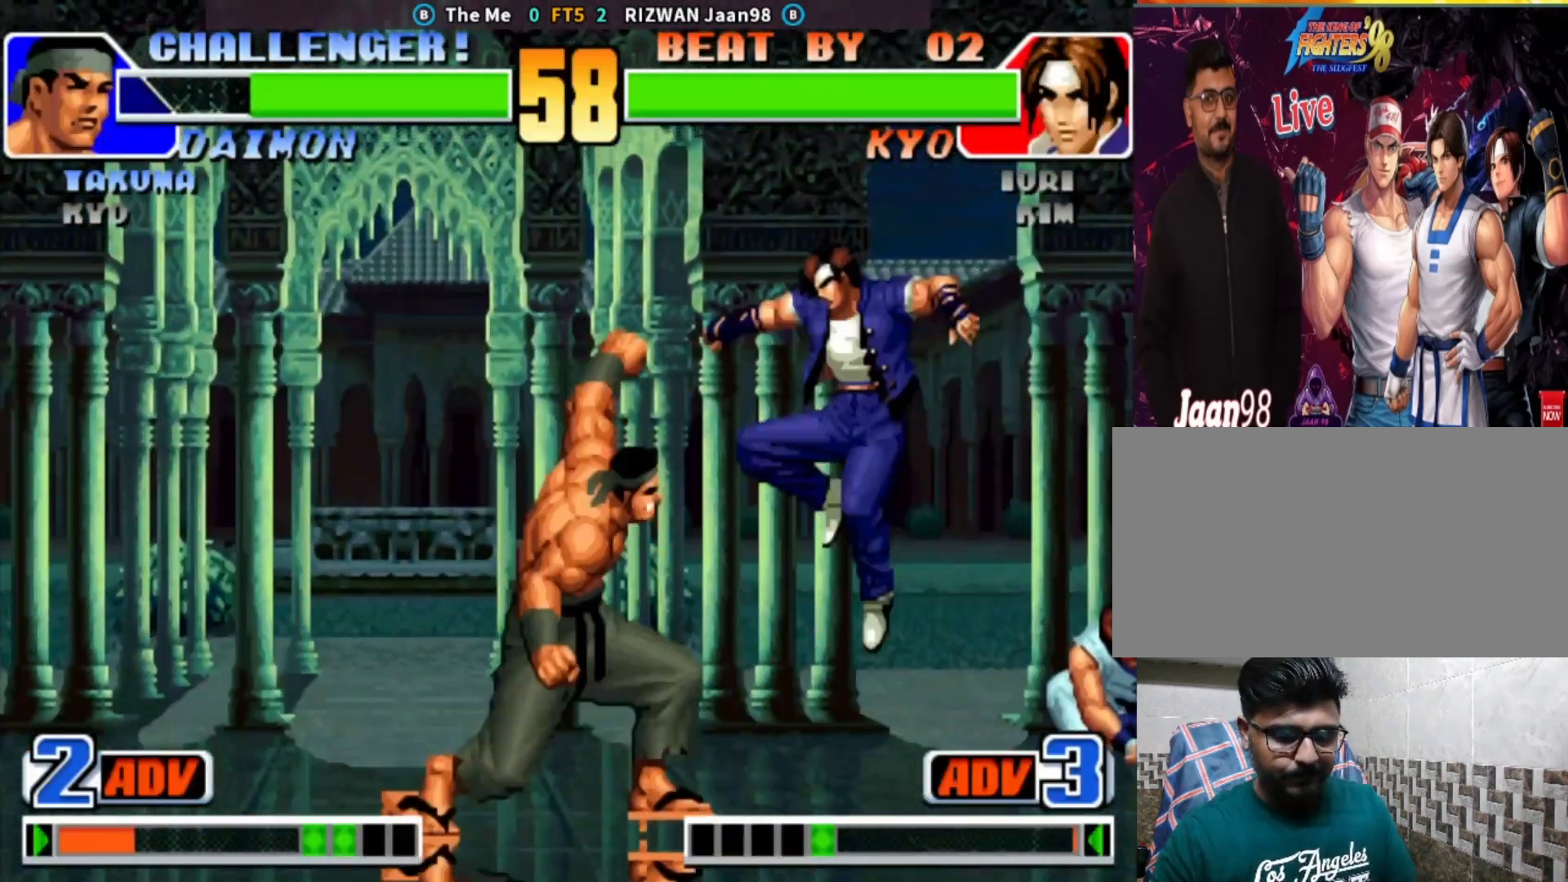
{"dt_ms": 500, "buttons": [], "left_stick": "up-left", "events": [[33, "CIRCLE", "down"], [217, "CIRCLE", "up"], [317, "left_stick", "down"], [450, "left_stick", "up-left"]]}
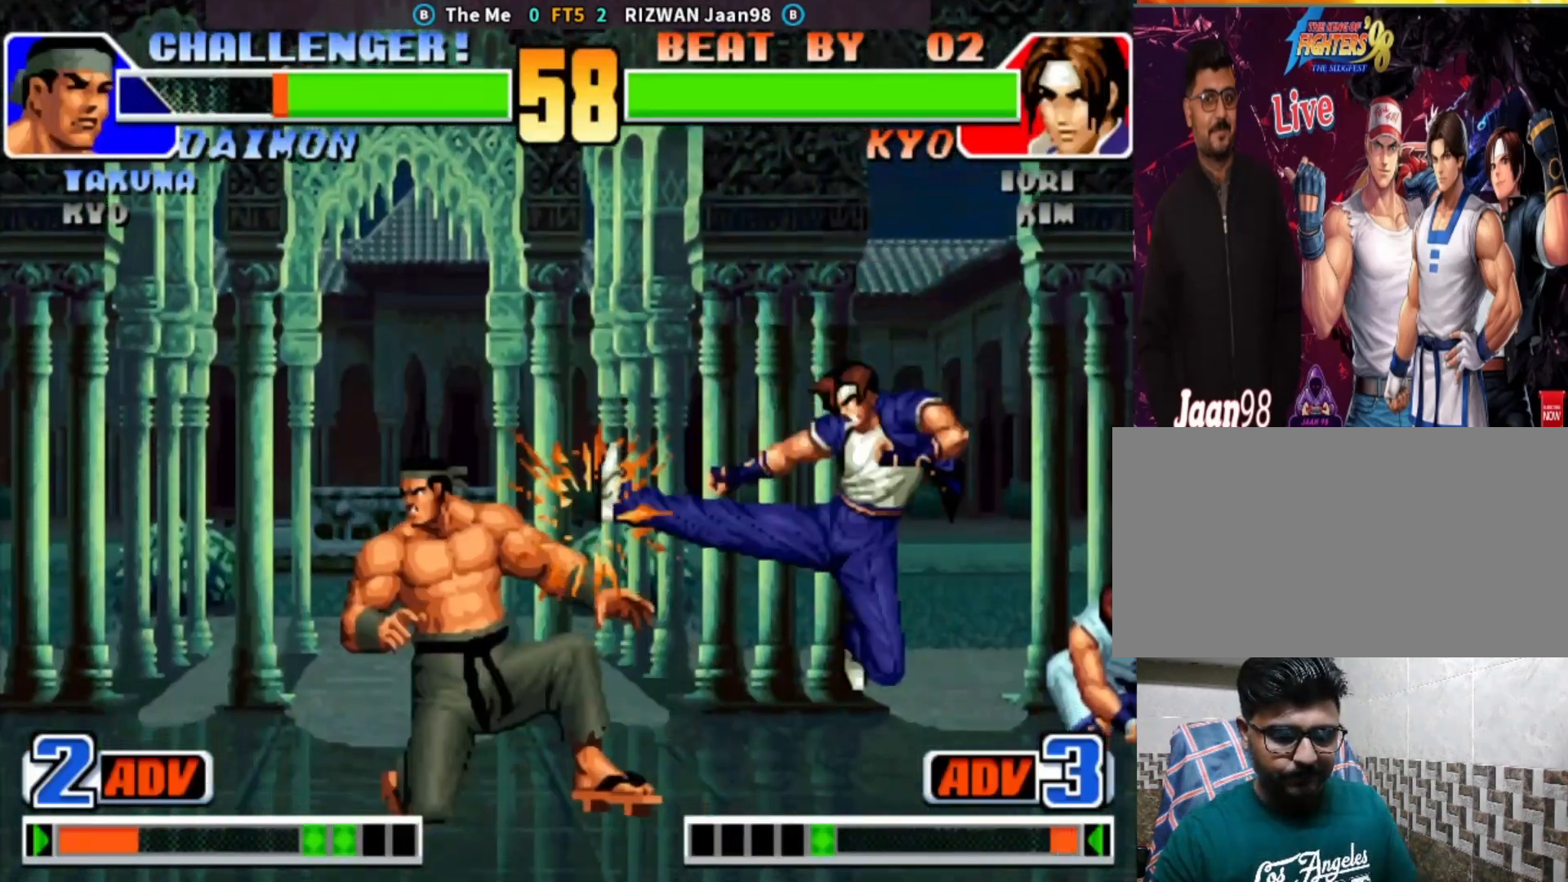
{"dt_ms": 1000, "buttons": [], "left_stick": "down"}
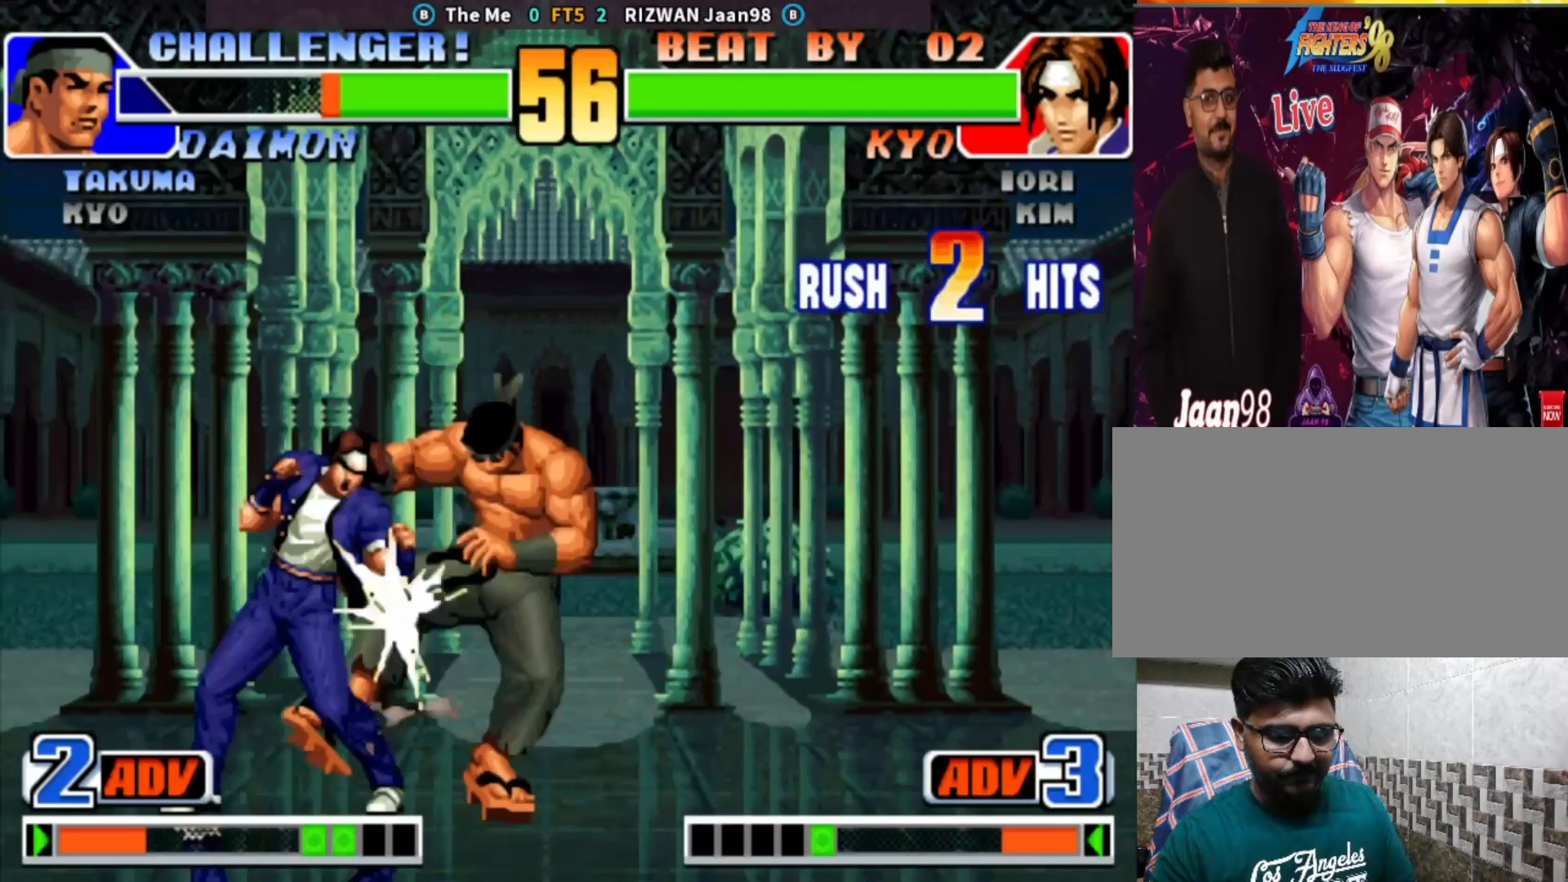
{"dt_ms": 500, "buttons": [], "left_stick": "right", "events": [[17, "CIRCLE", "down"], [17, "left_stick", "right"], [183, "CIRCLE", "up"]]}
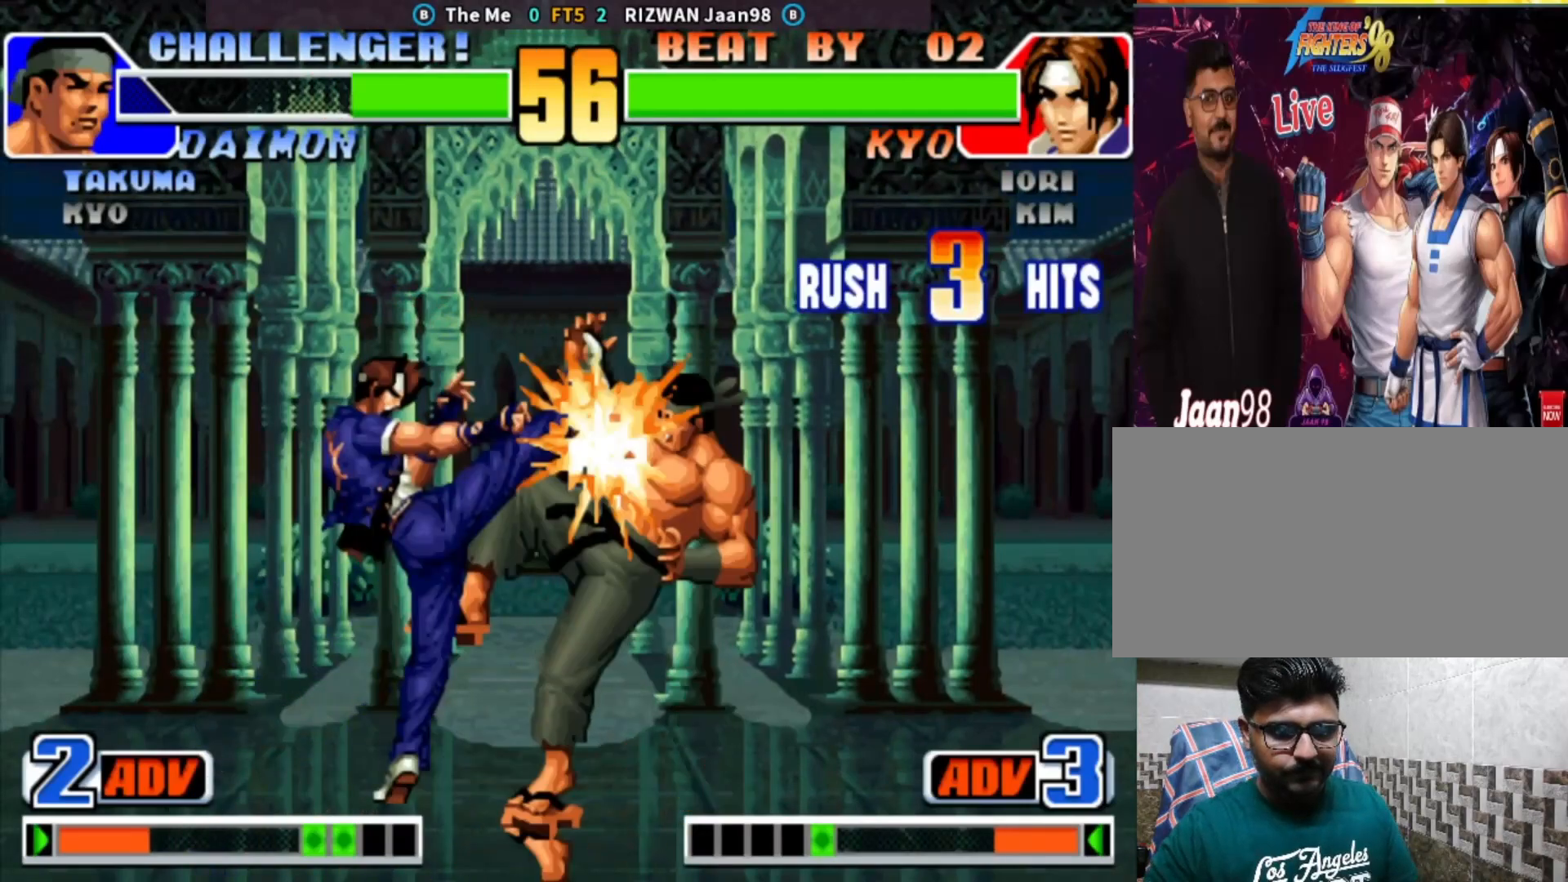
{"dt_ms": 500, "buttons": [], "left_stick": "center", "events": [[83, "CIRCLE", "down"], [250, "left_stick", "center"], [317, "CIRCLE", "up"], [450, "CROSS", "down"], [467, "CROSS", "up"]]}
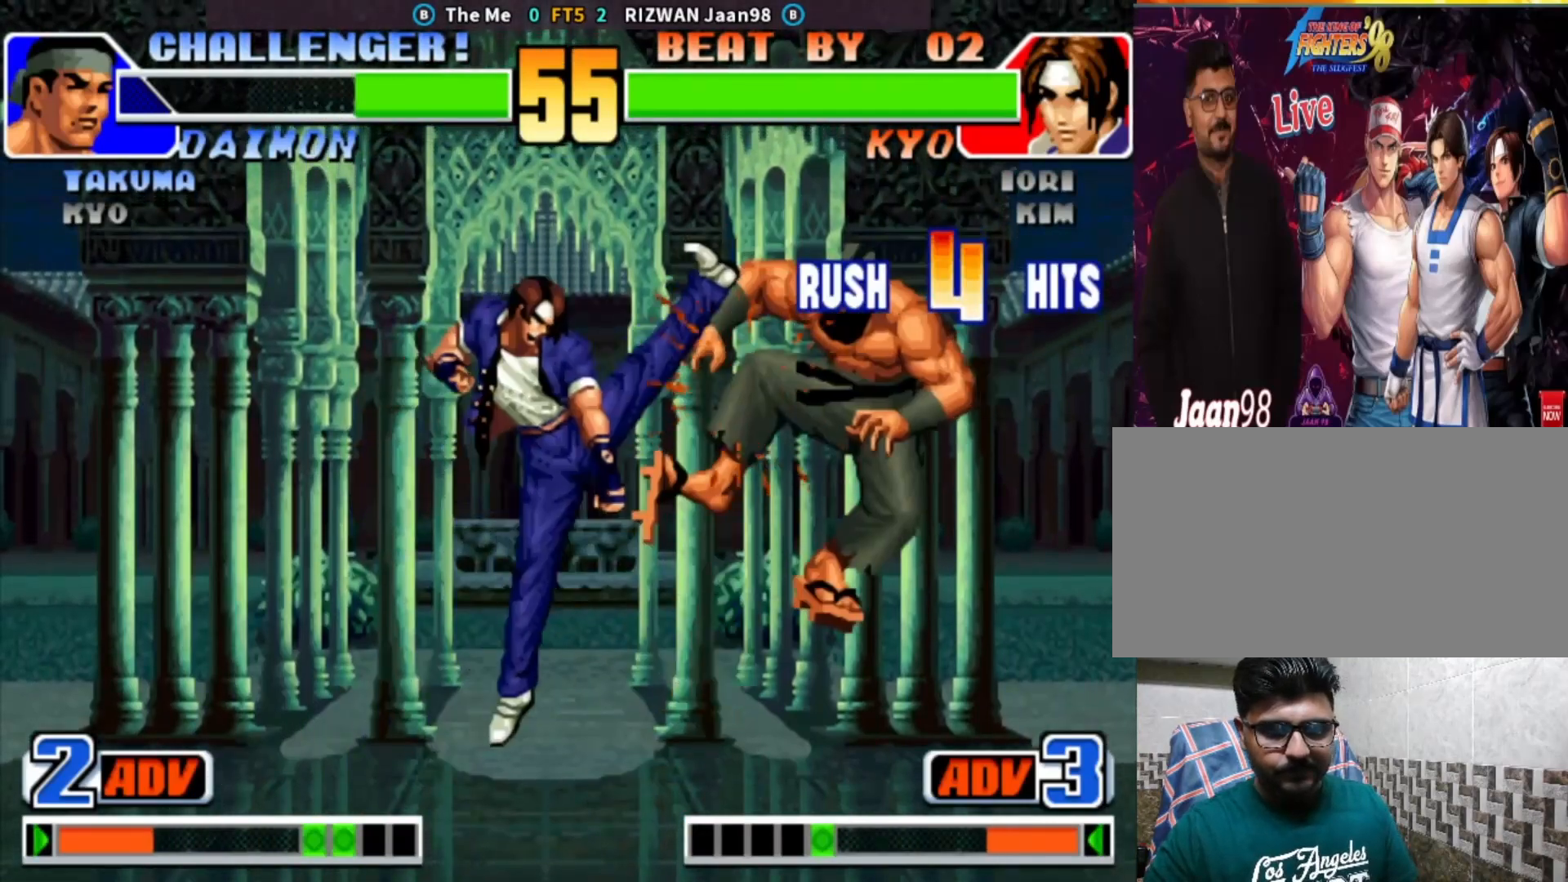
{"dt_ms": 500, "buttons": [], "left_stick": "center"}
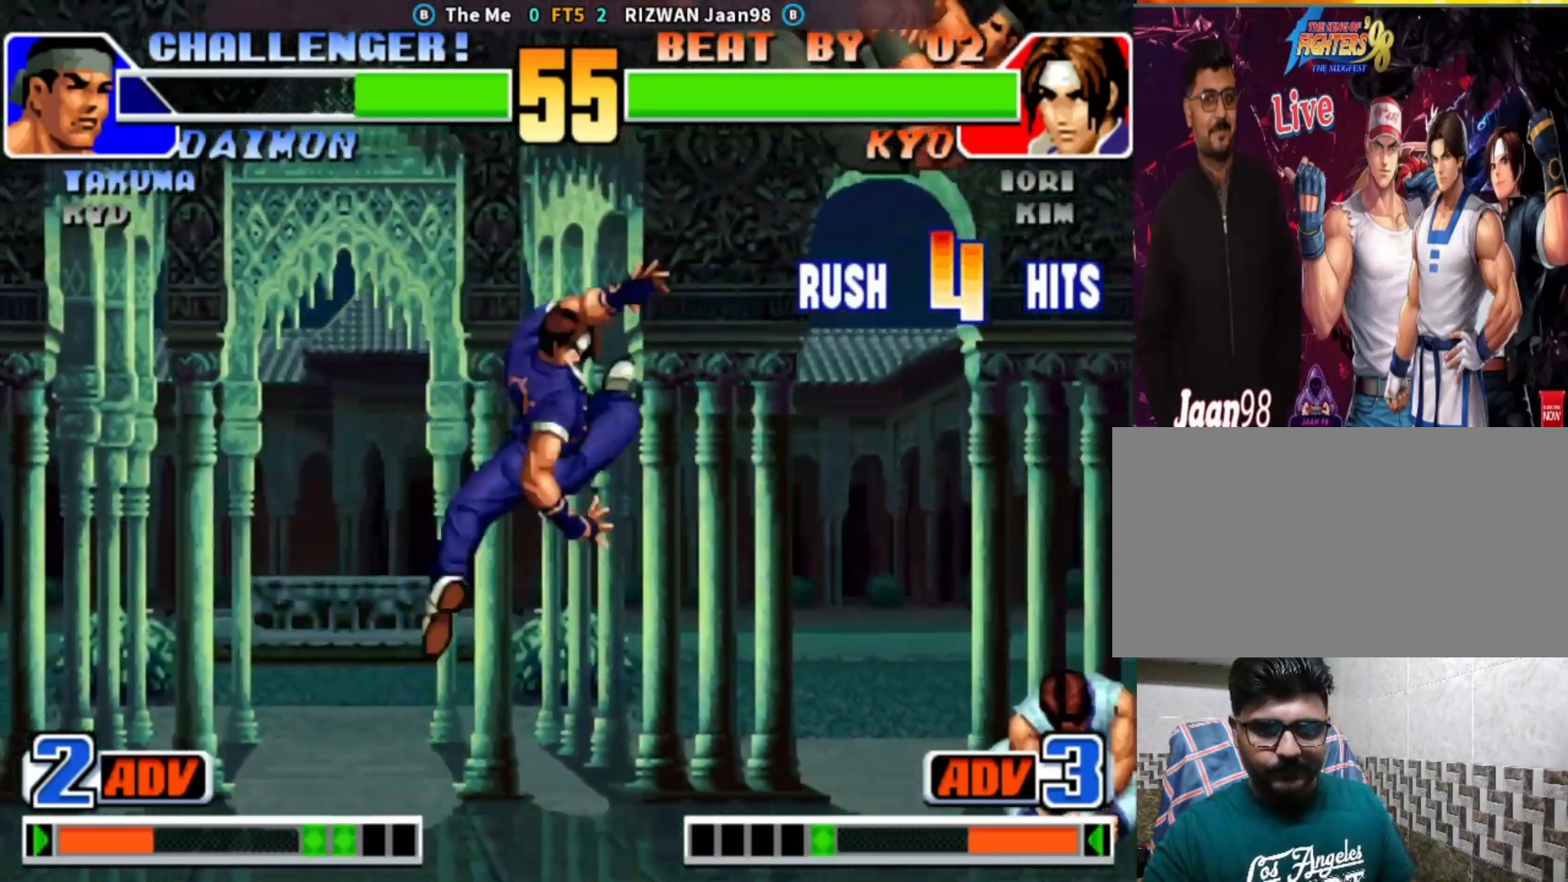
{"dt_ms": 500, "buttons": [], "left_stick": "right", "events": [[200, "left_stick", "right"]]}
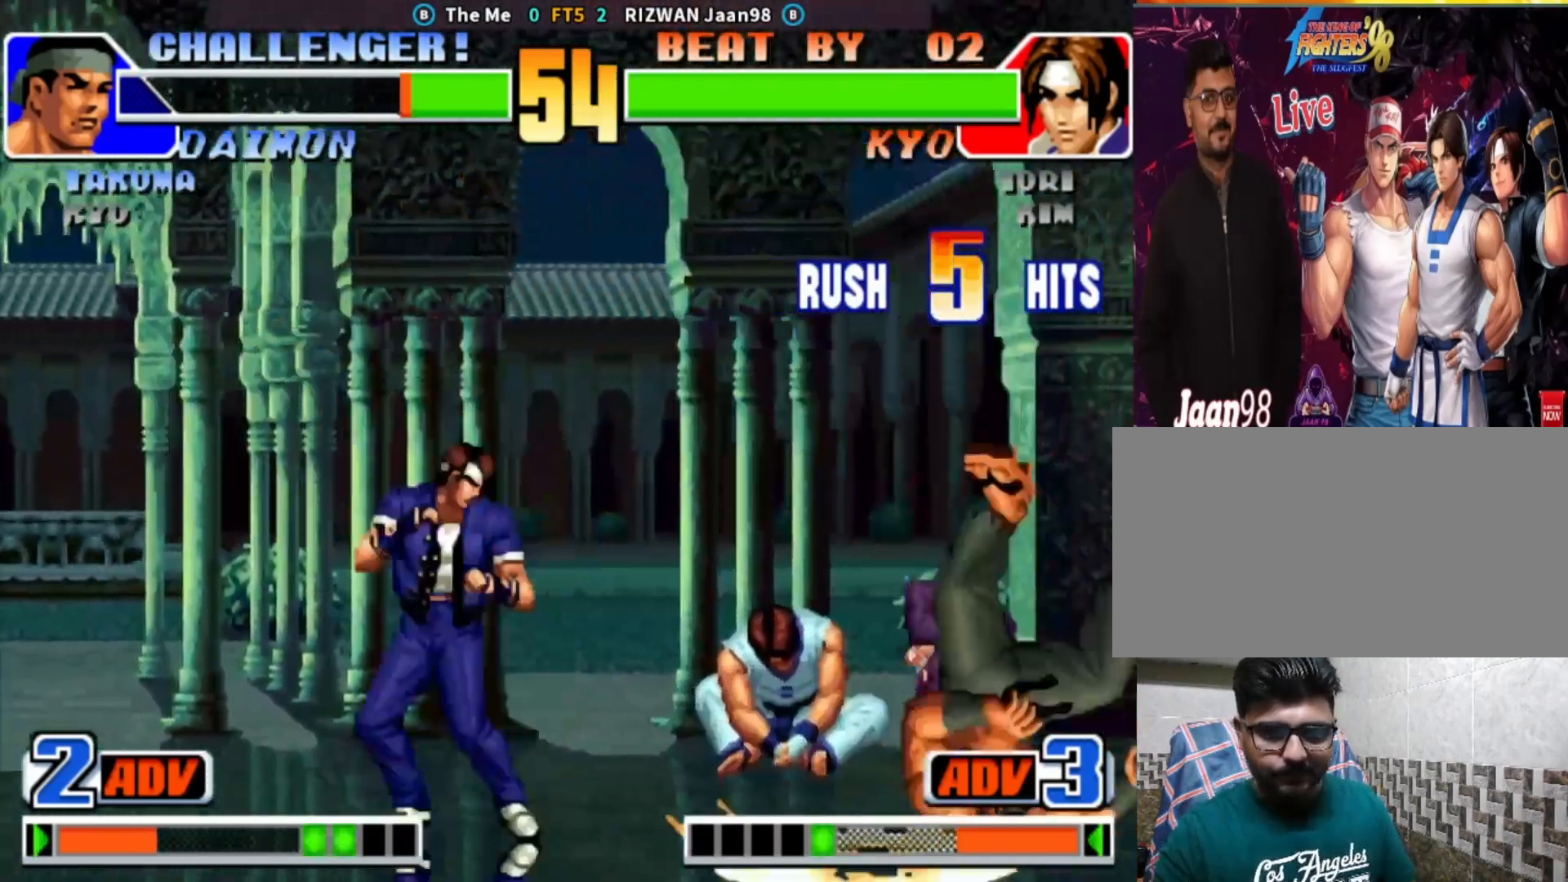
{"dt_ms": 500, "buttons": [], "left_stick": "right", "events": []}
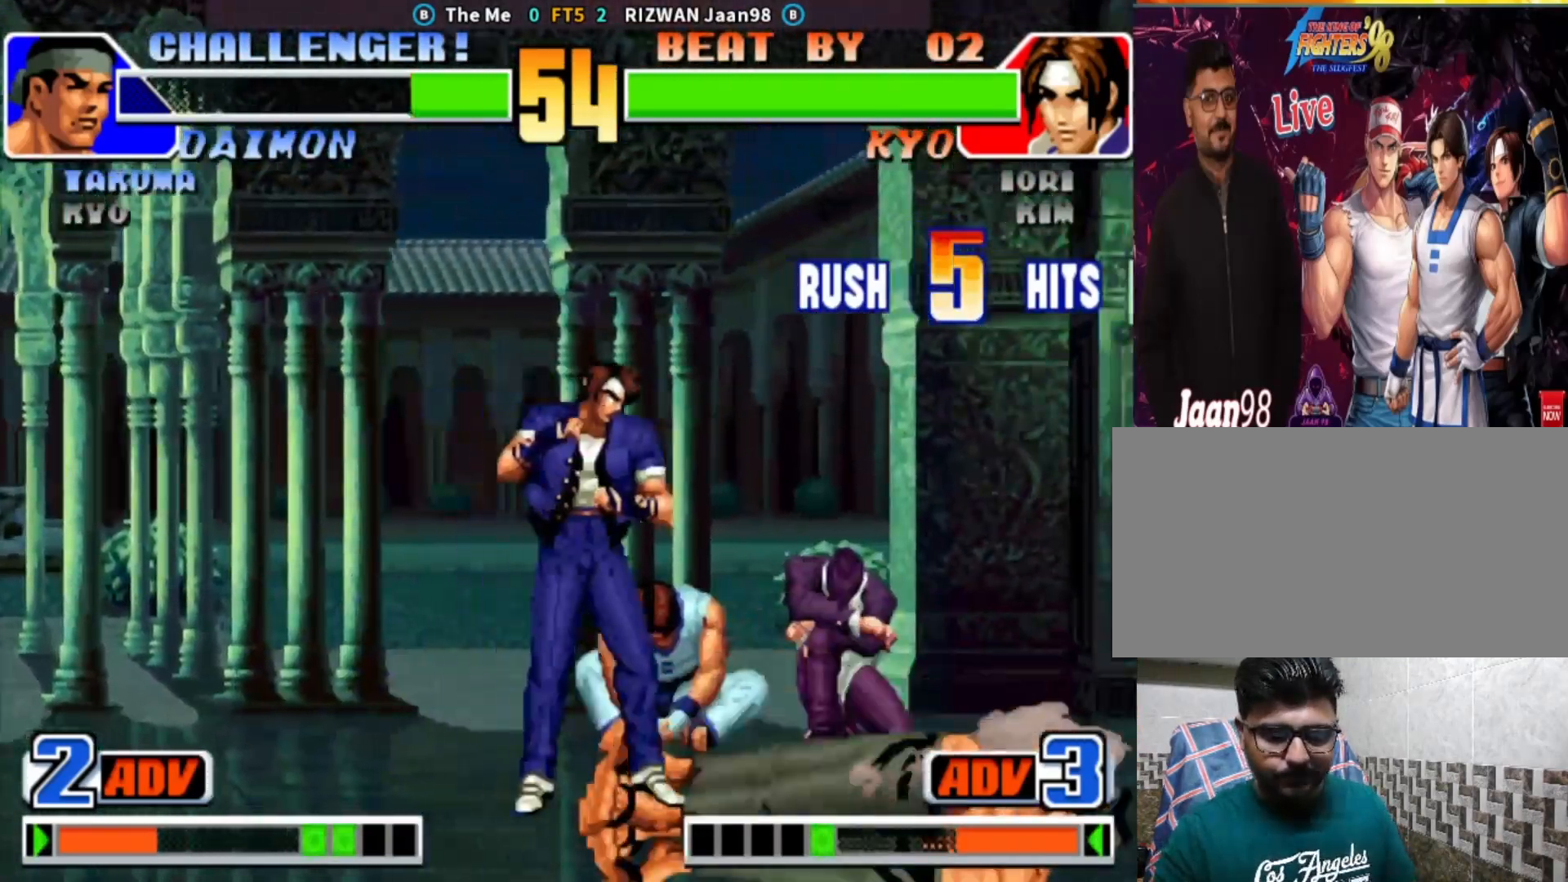
{"dt_ms": 500, "buttons": ["CROSS"], "left_stick": "center", "events": [[183, "left_stick", "center"], [400, "CROSS", "down"]]}
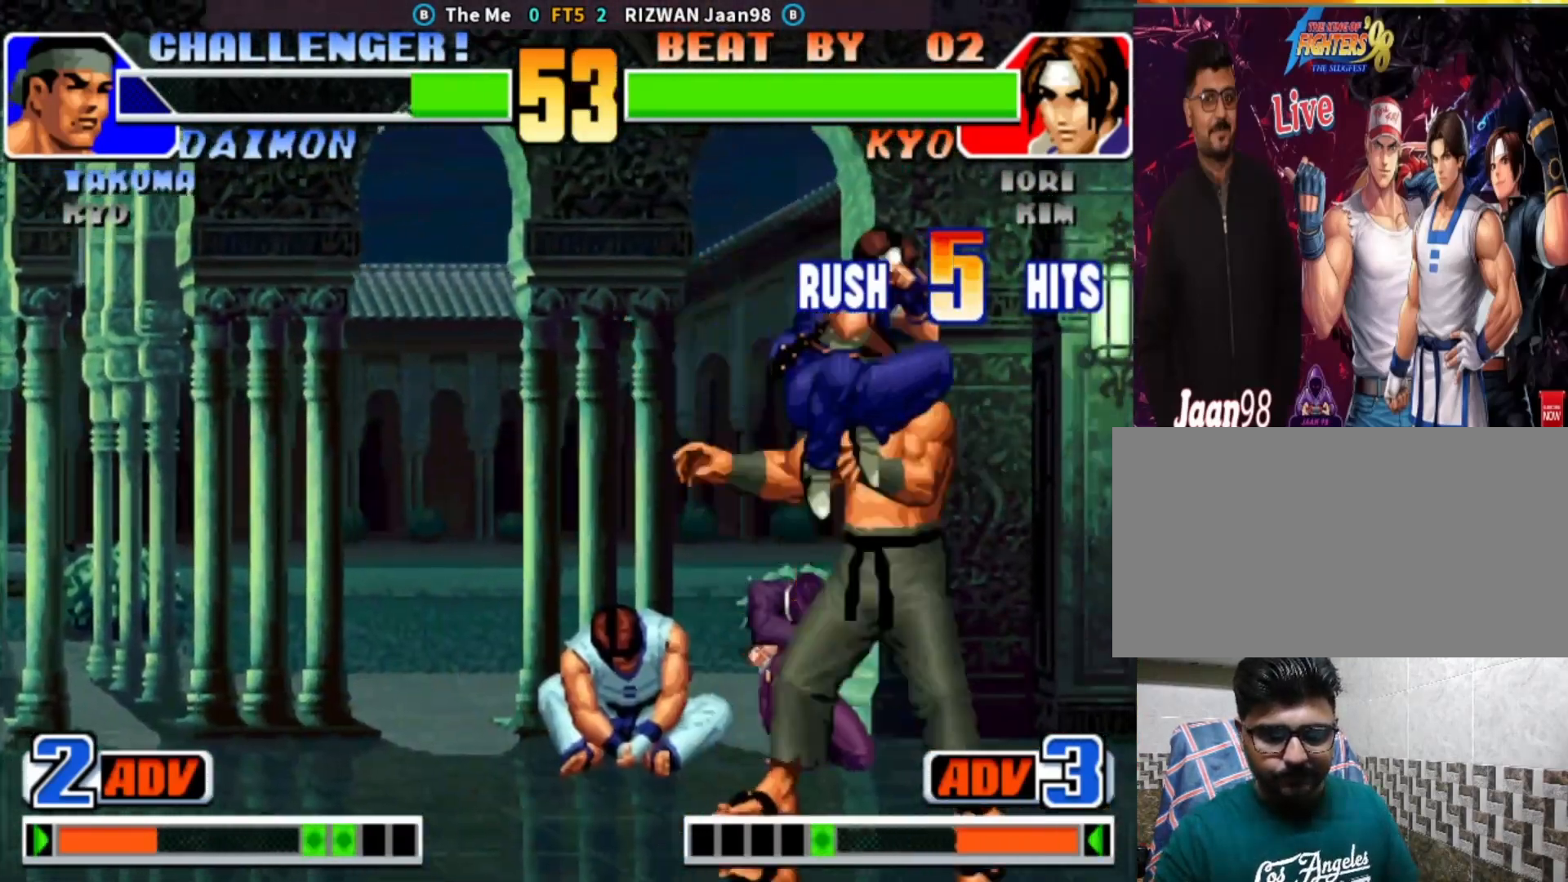
{"dt_ms": 500, "buttons": [], "left_stick": "center", "events": [[133, "CROSS", "up"], [383, "left_stick", "right"], [467, "left_stick", "center"]]}
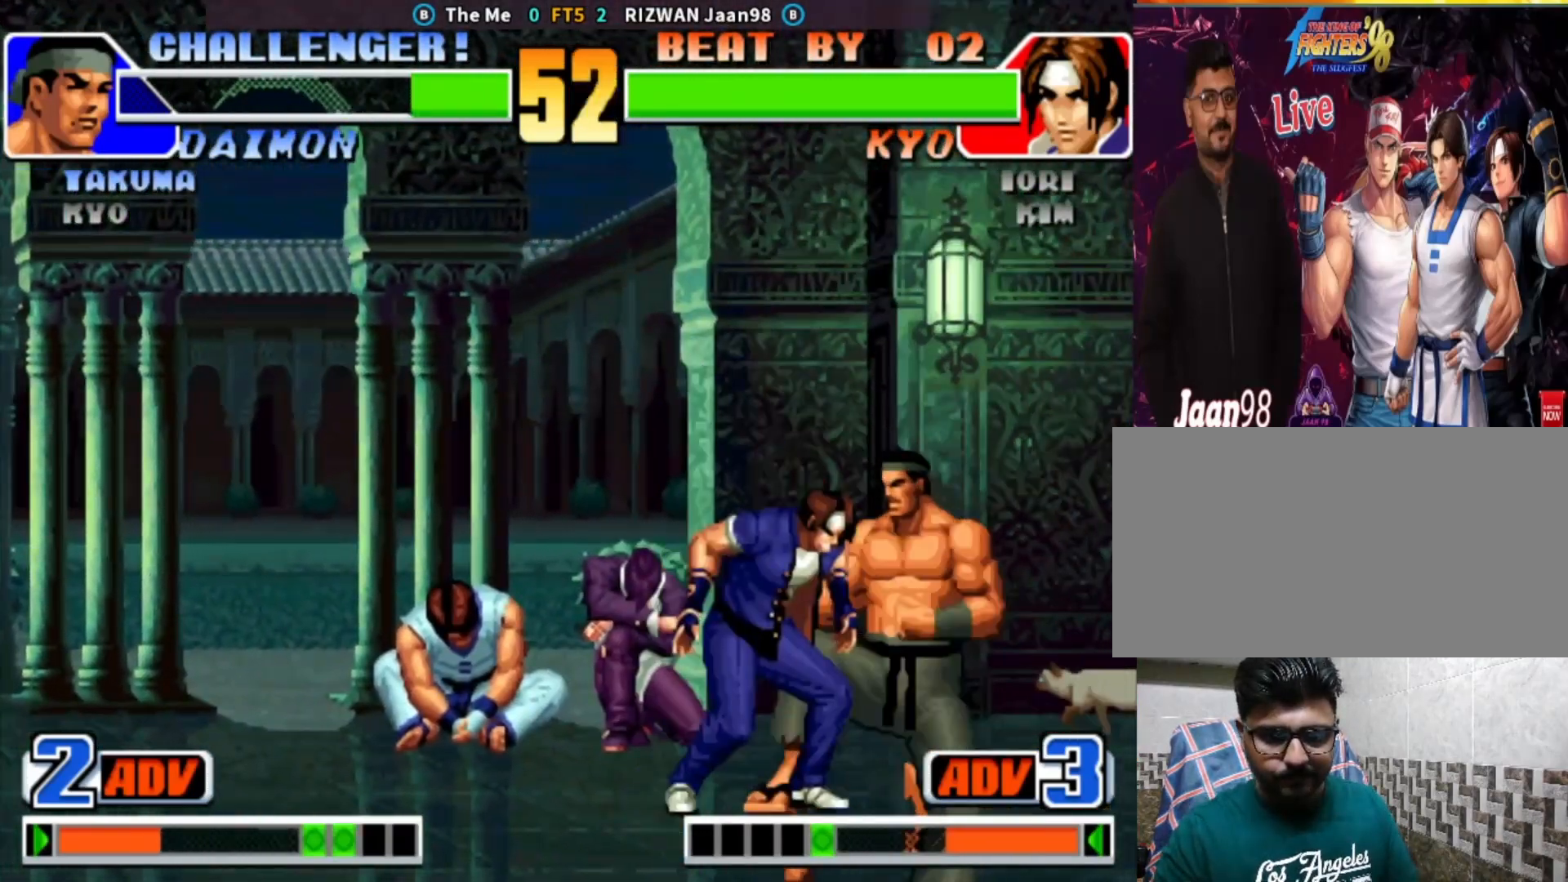
{"dt_ms": 500, "buttons": [], "left_stick": "center", "events": [[33, "left_stick", "down-right"], [50, "TRIANGLE", "down"], [467, "TRIANGLE", "up"], [483, "left_stick", "center"]]}
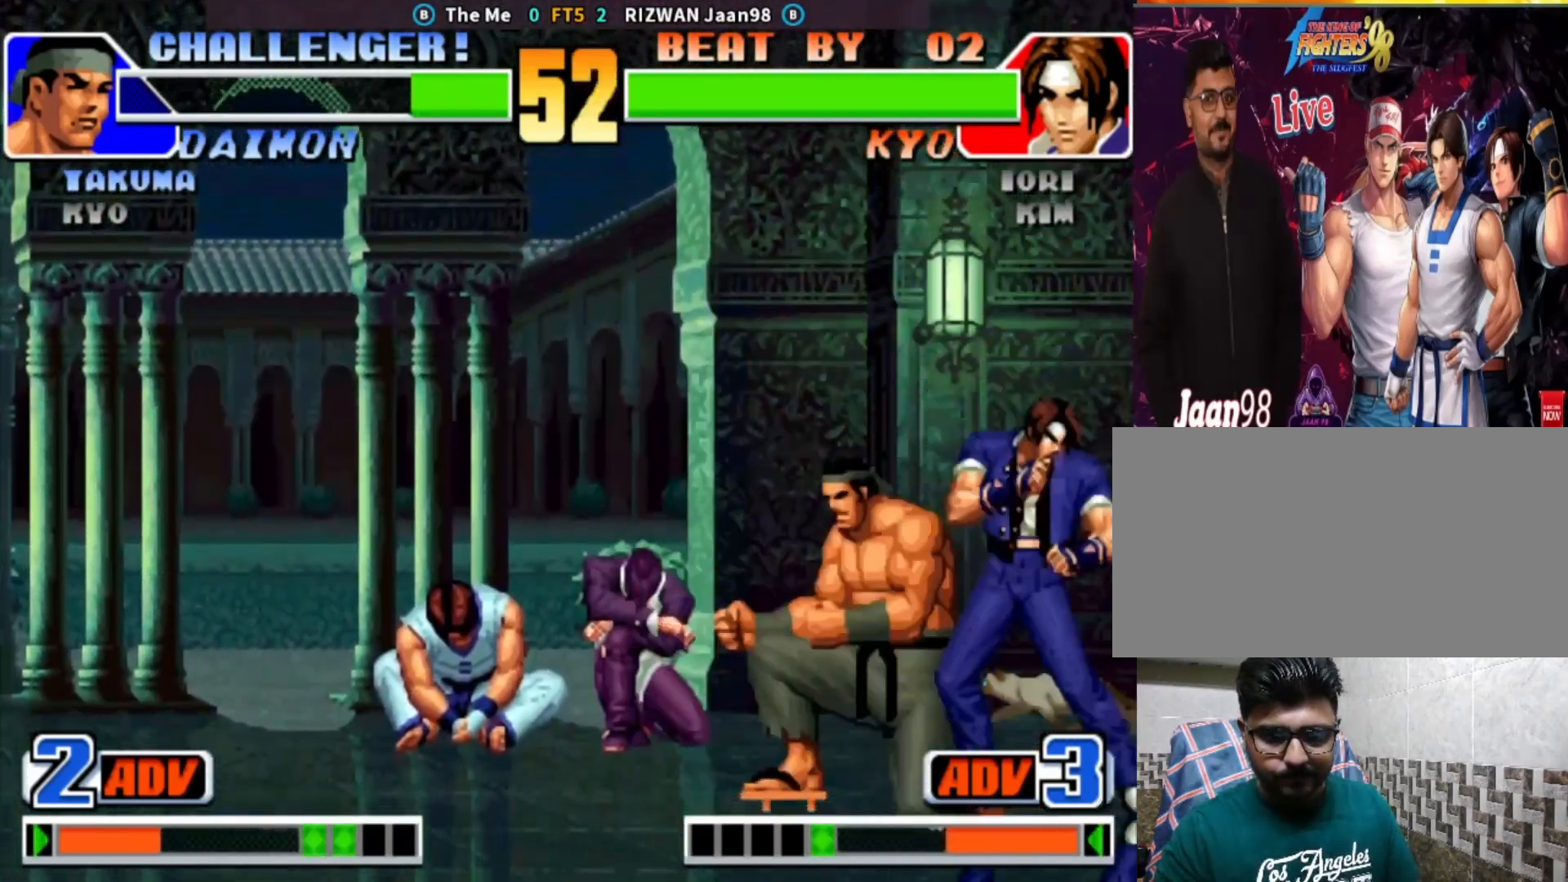
{"dt_ms": 500, "buttons": [], "left_stick": "down", "events": [[33, "left_stick", "left"], [67, "CIRCLE", "down"], [167, "CIRCLE", "up"], [333, "left_stick", "center"], [433, "left_stick", "down"]]}